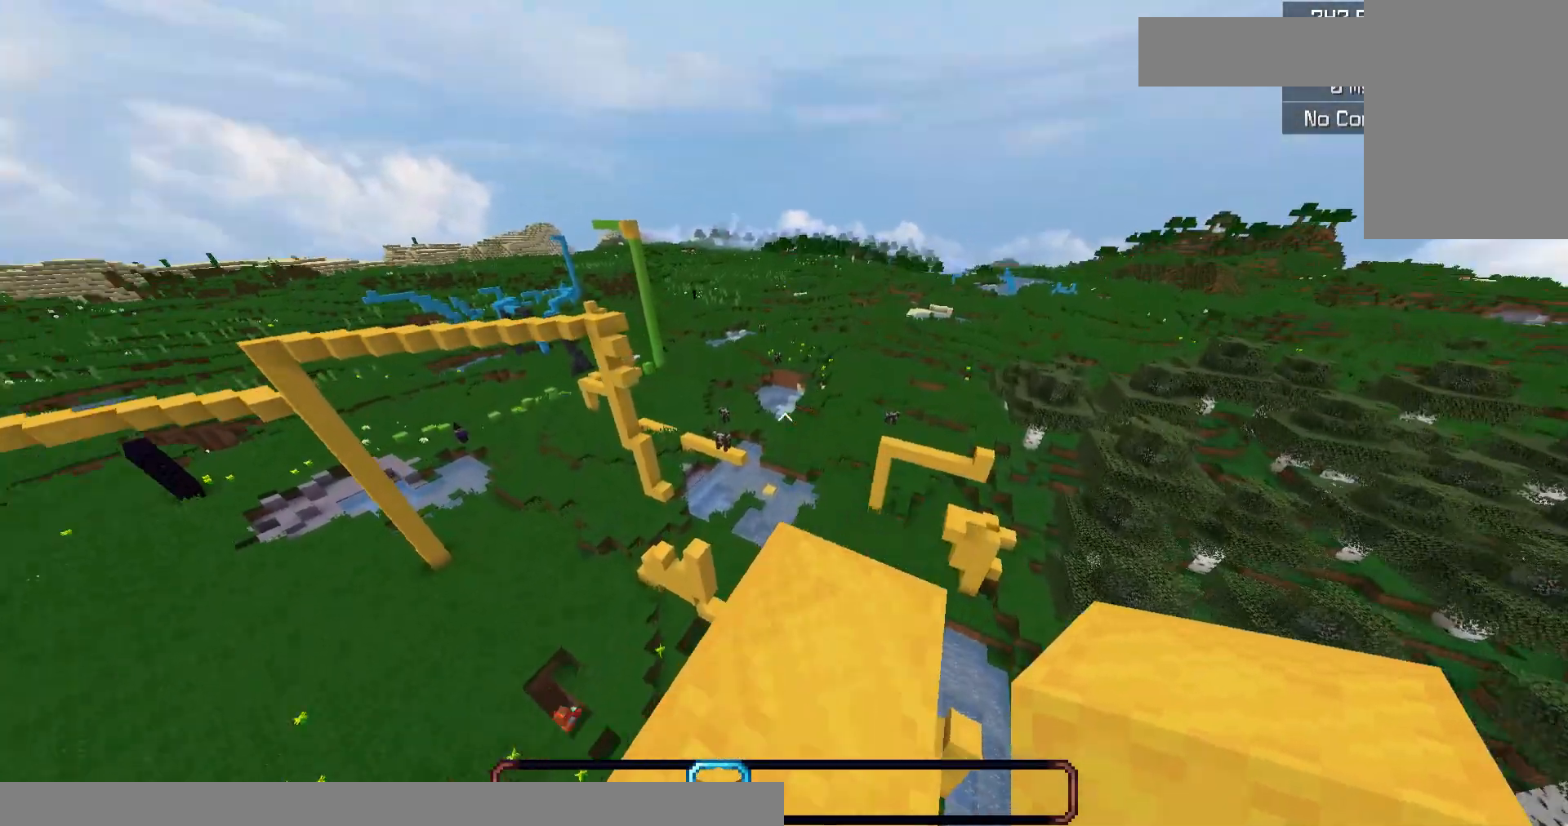
Gameplay with keyboard and mouse; each line is a JSON object with the keys and mouse buttons held at the frame after it. "events" lists presses ("down") and releases ("up") of "a", "d", "s", "space", "w", "mouse_left" and "mouse_right" between this image and that frame as [ms after this image, input, new state], when the widget could be followed in between. "mouse_left", "mouse_right" = the "left", "right" buttons of the "mouse" list. No other keys are recorded. Fast repeated clicks can show as one long hold. Mouse movement is not recorded.
{"keys": ["s"], "mouse": [], "events": [[67, "d", "down"], [200, "w", "up"], [267, "s", "down"], [467, "d", "up"]]}
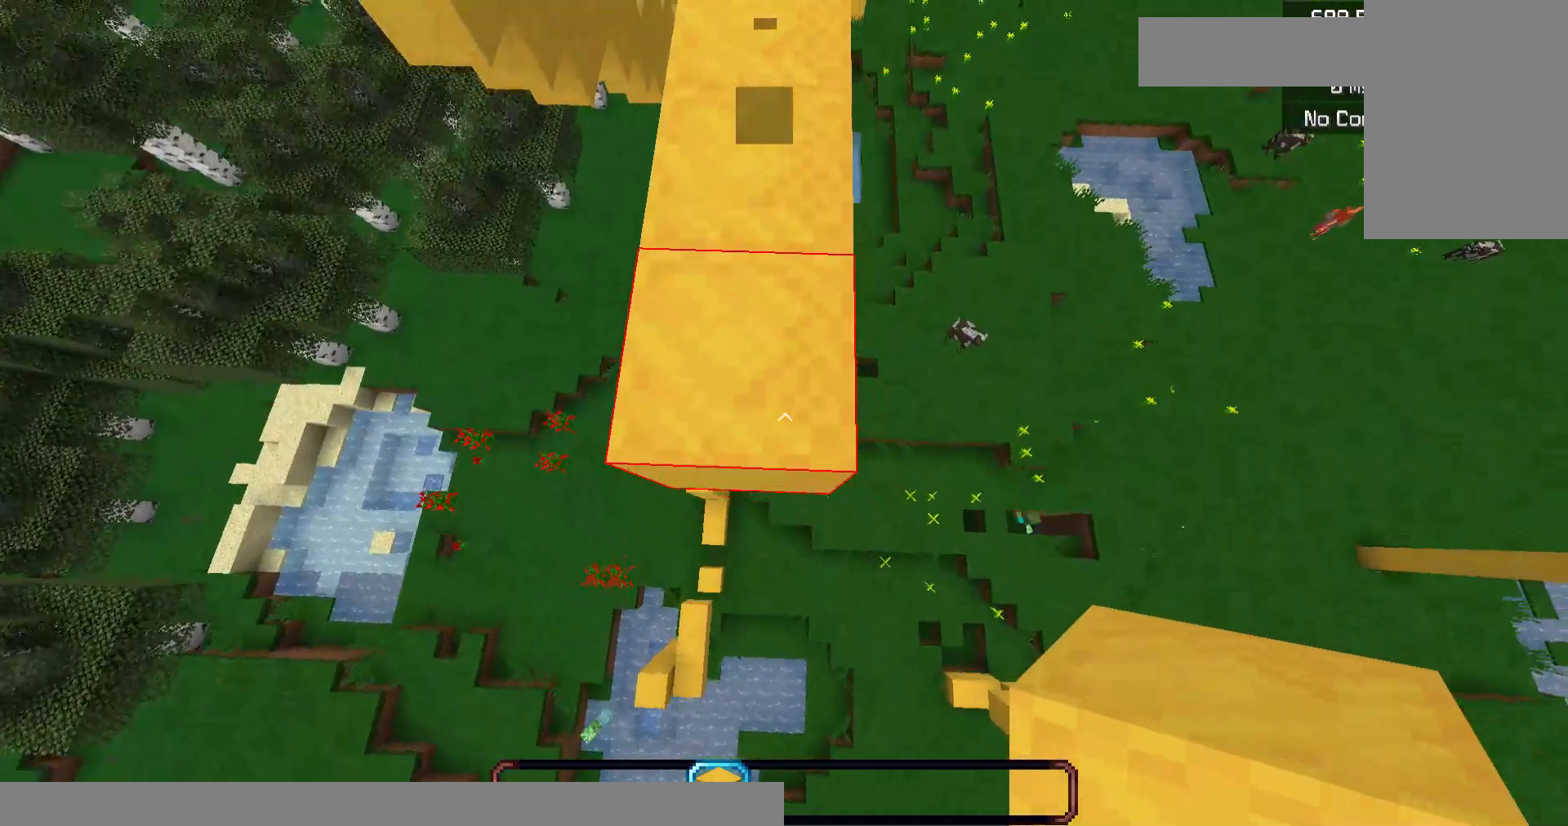
{"keys": [], "mouse": [], "events": [[33, "a", "down"], [300, "a", "up"], [300, "s", "up"]]}
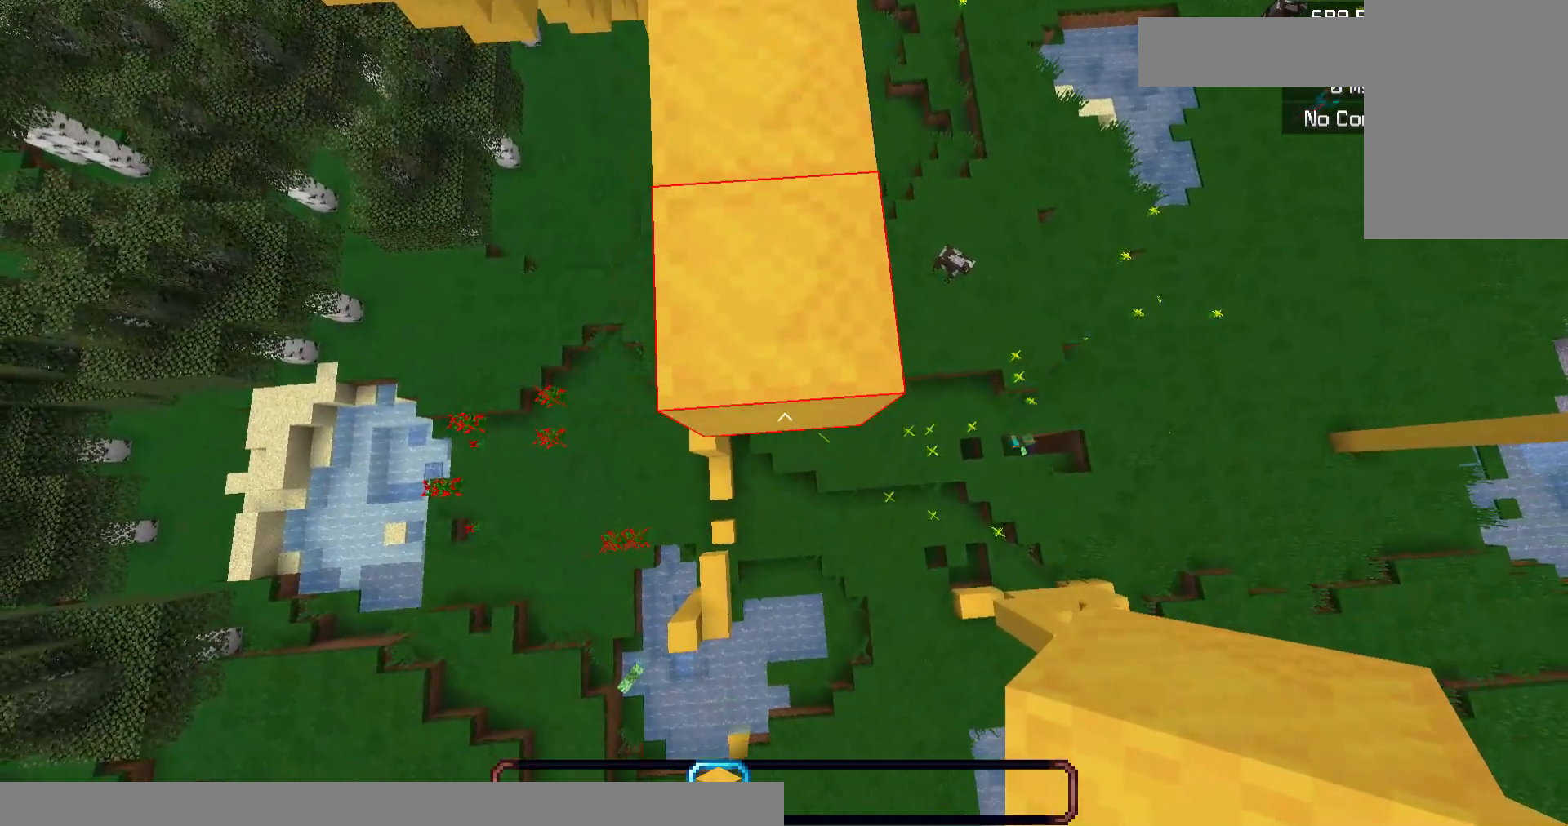
{"keys": ["d", "s"], "mouse": ["right"], "events": [[467, "mouse_right", "down"], [500, "d", "down"], [500, "s", "down"]]}
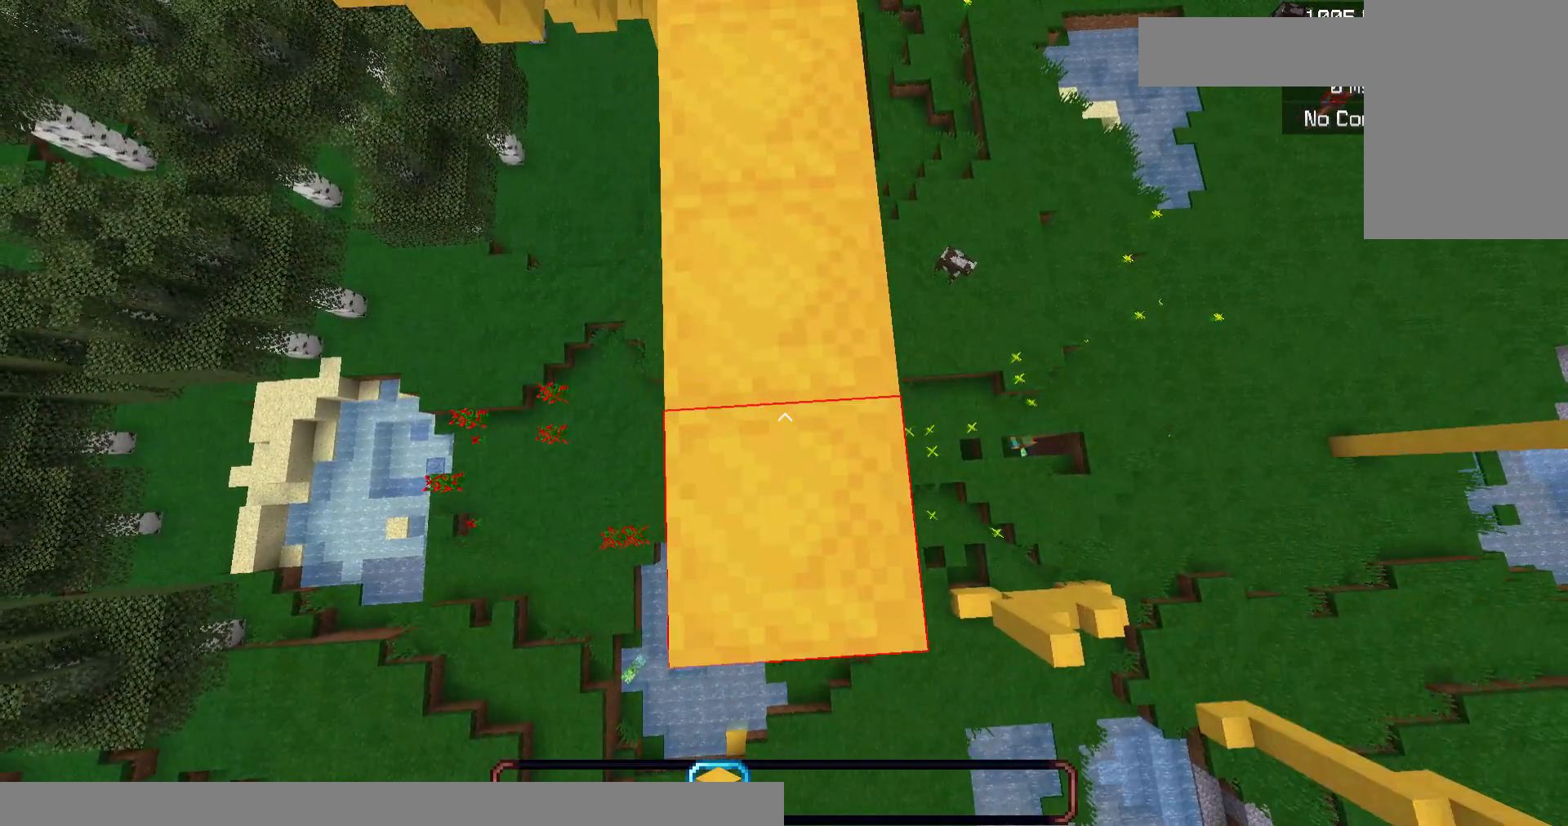
{"keys": ["a", "d", "s"], "mouse": ["right"], "events": [[100, "mouse_right", "up"], [167, "a", "down"], [267, "d", "up"], [417, "mouse_right", "down"], [467, "d", "down"]]}
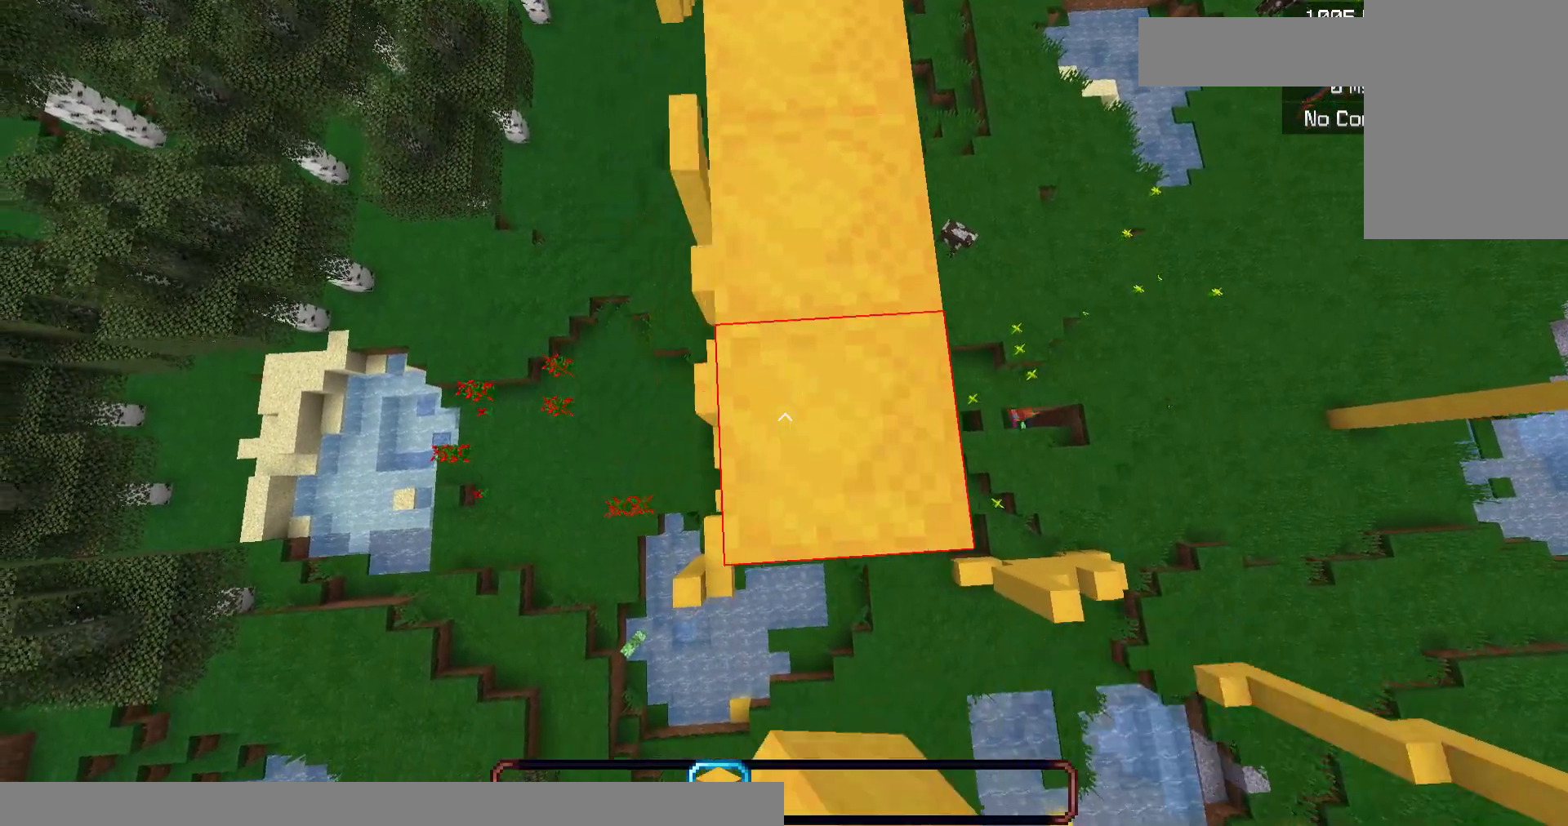
{"keys": ["a", "s"], "mouse": [], "events": [[50, "a", "up"], [100, "mouse_right", "up"], [267, "a", "down"], [267, "mouse_right", "down"], [400, "d", "up"], [400, "mouse_right", "up"]]}
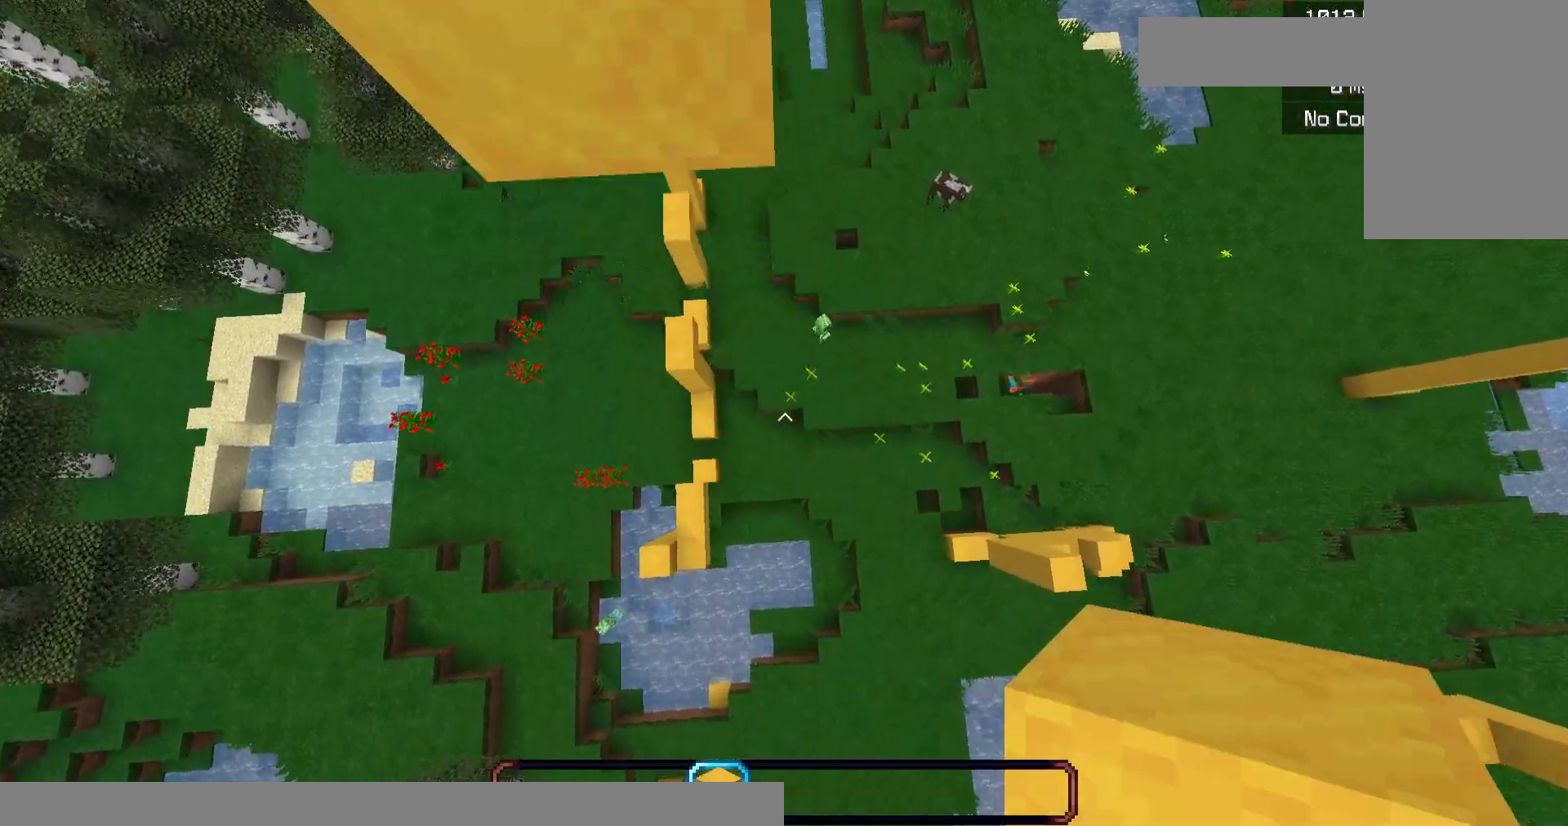
{"keys": ["space"], "mouse": [], "events": [[100, "mouse_right", "down"], [167, "space", "down"], [233, "a", "up"], [233, "mouse_right", "up"], [333, "space", "up"], [367, "space", "down"], [433, "s", "up"]]}
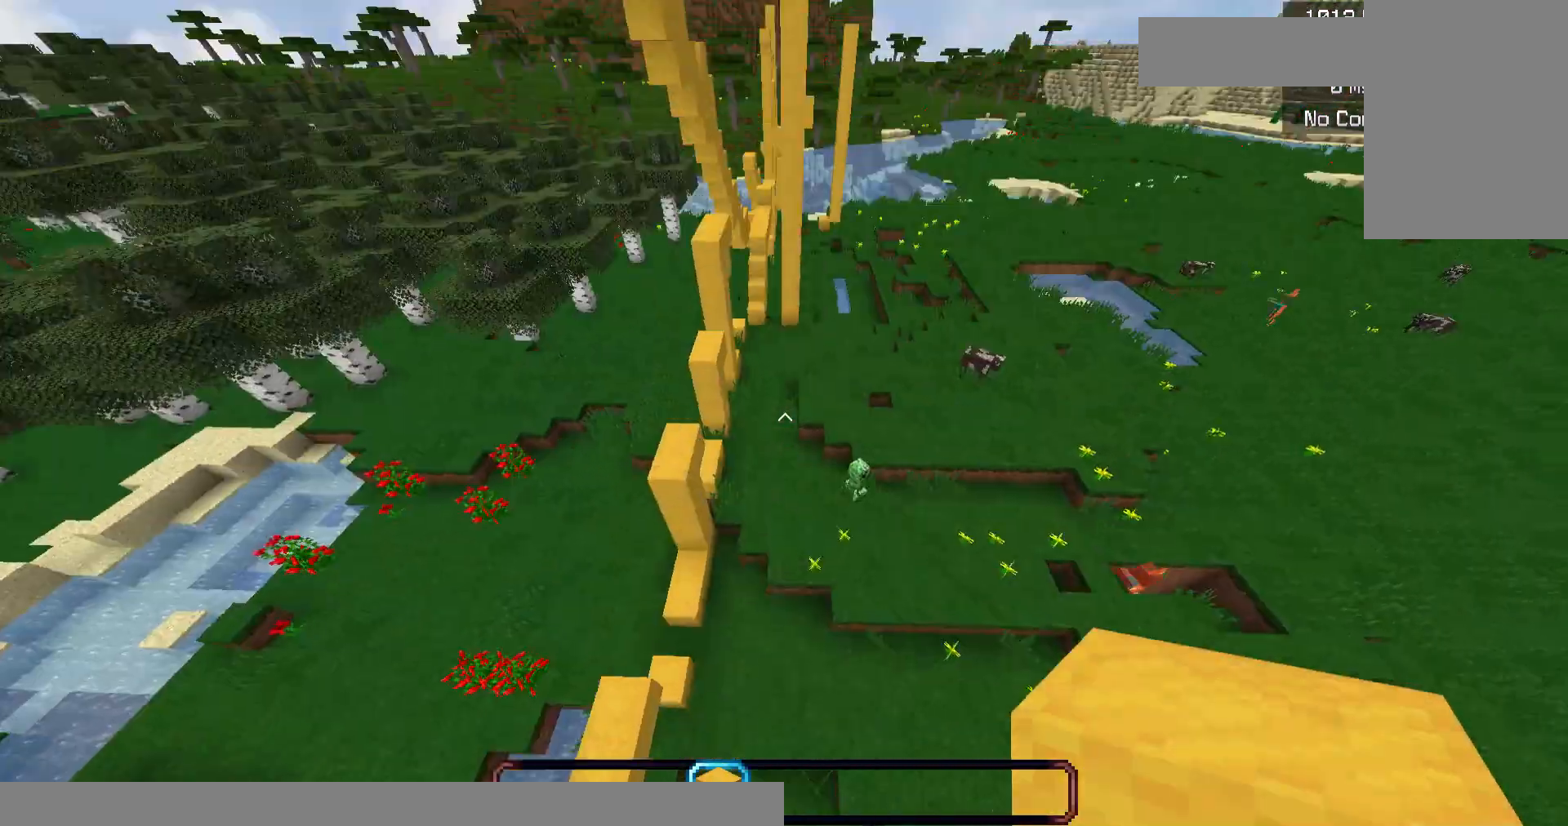
{"keys": ["space"], "mouse": [], "events": []}
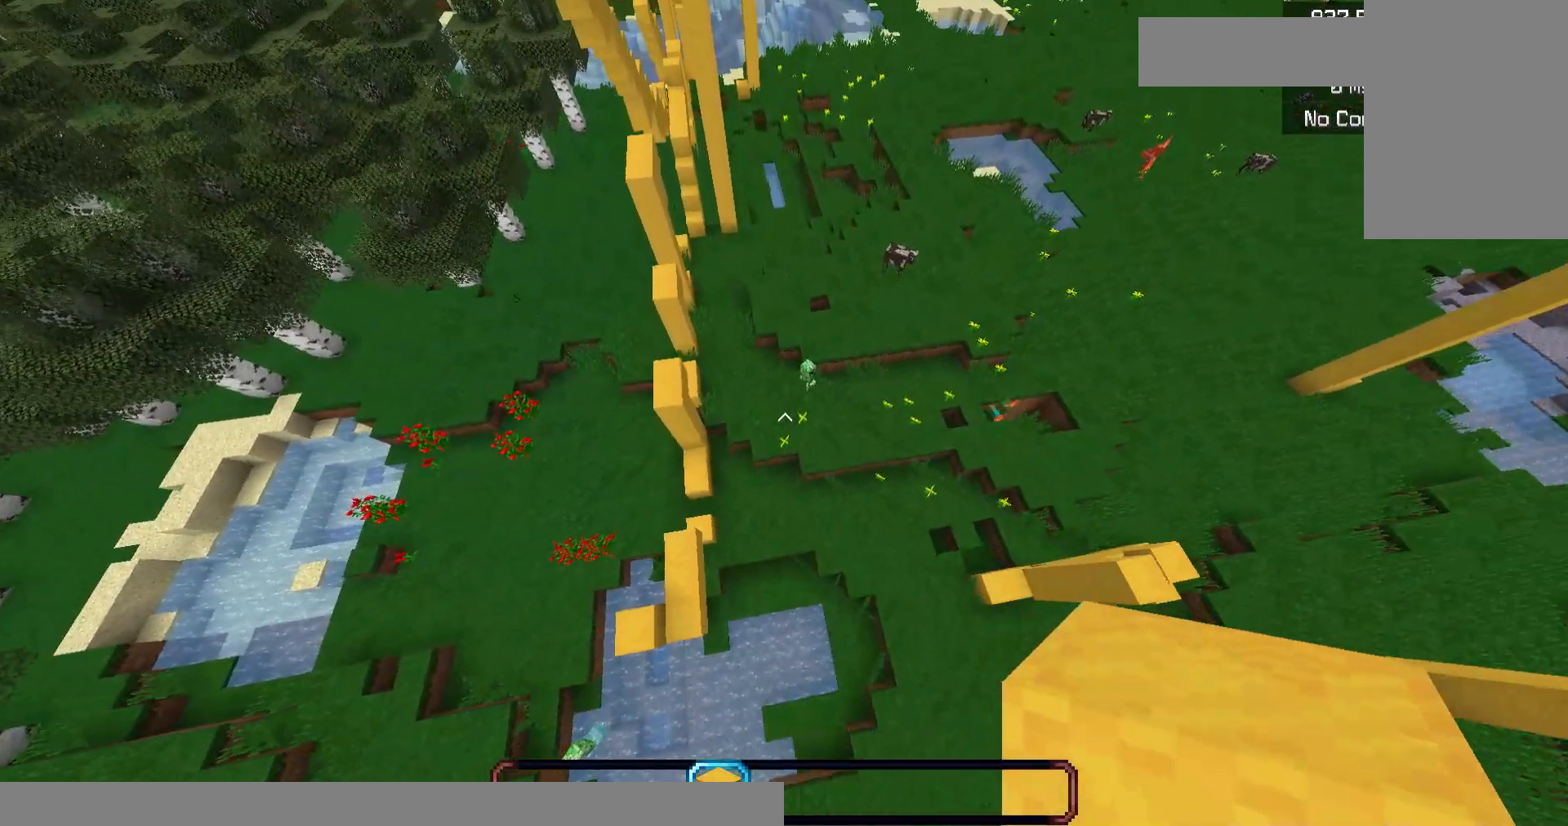
{"keys": ["space", "w"], "mouse": [], "events": [[183, "w", "down"]]}
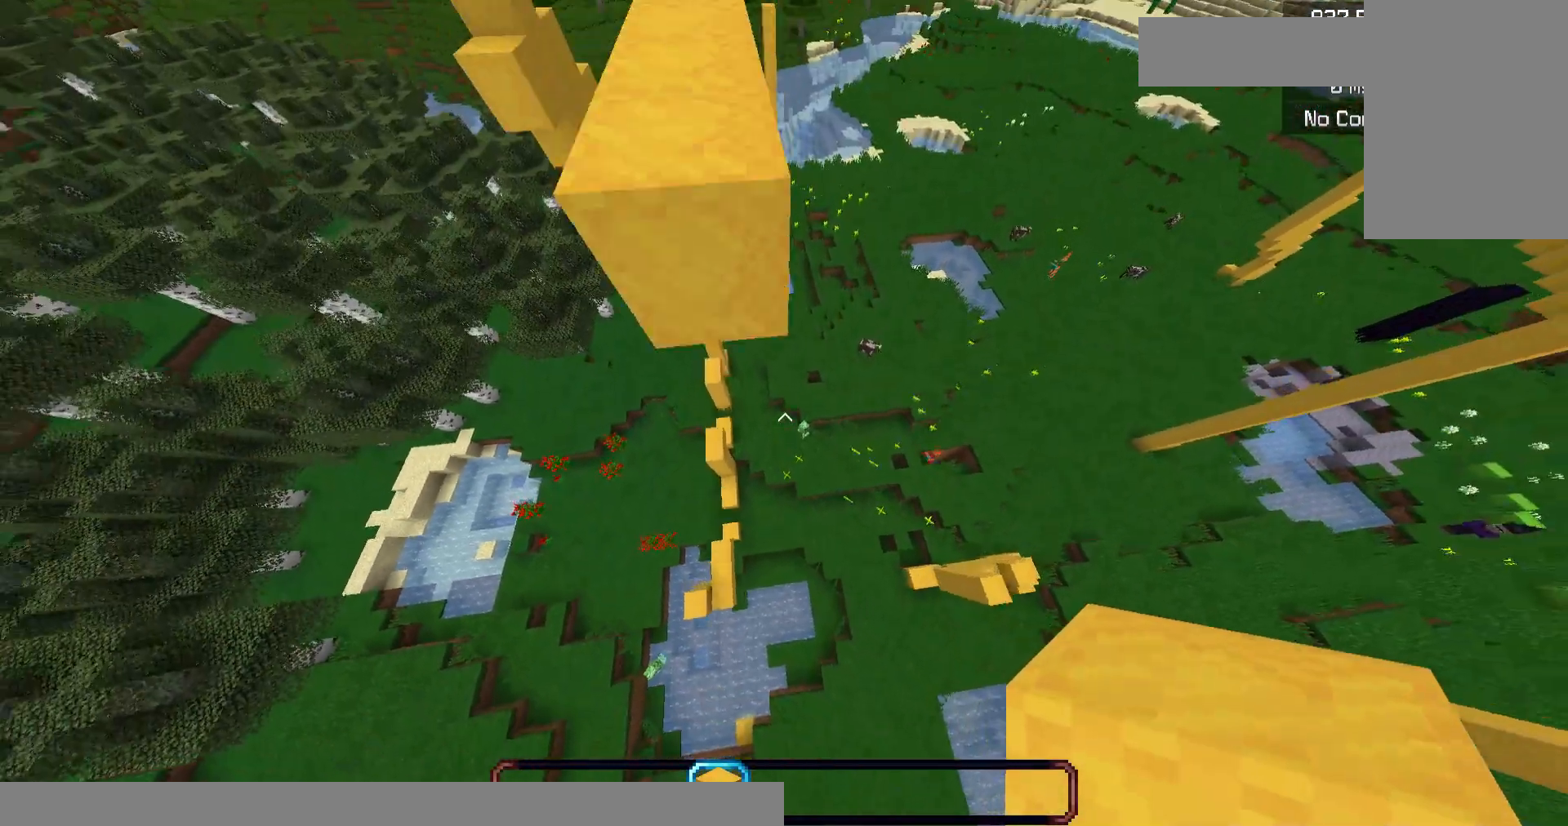
{"keys": ["a", "space"], "mouse": [], "events": [[167, "space", "up"], [233, "space", "down"], [233, "w", "up"], [333, "a", "down"]]}
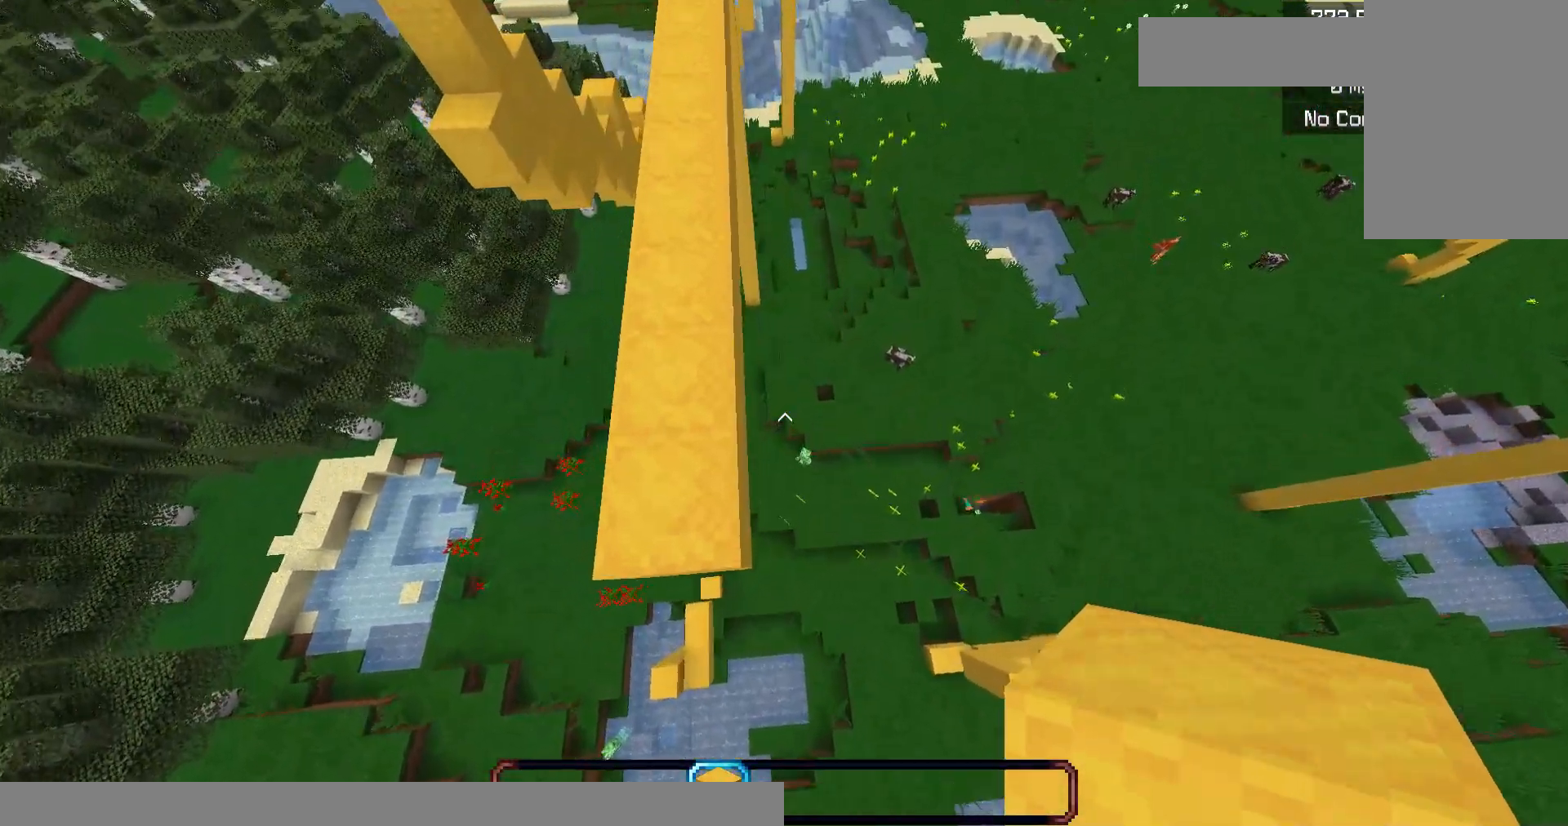
{"keys": ["a", "s"], "mouse": [], "events": [[200, "a", "up"], [267, "space", "up"], [417, "a", "down"], [417, "s", "down"]]}
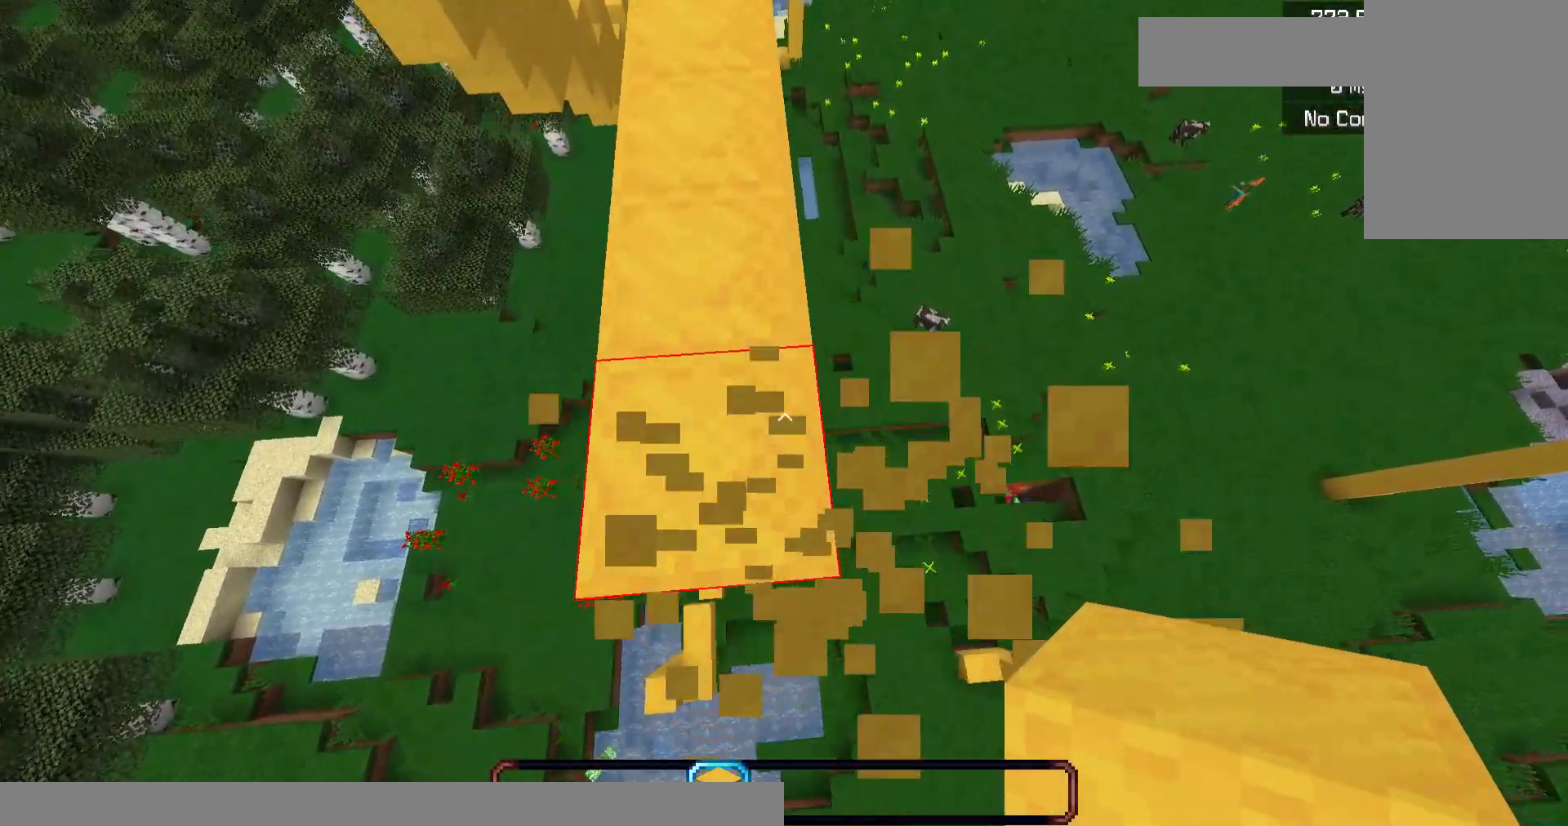
{"keys": ["s"], "mouse": [], "events": [[300, "a", "up"], [300, "d", "down"], [500, "d", "up"]]}
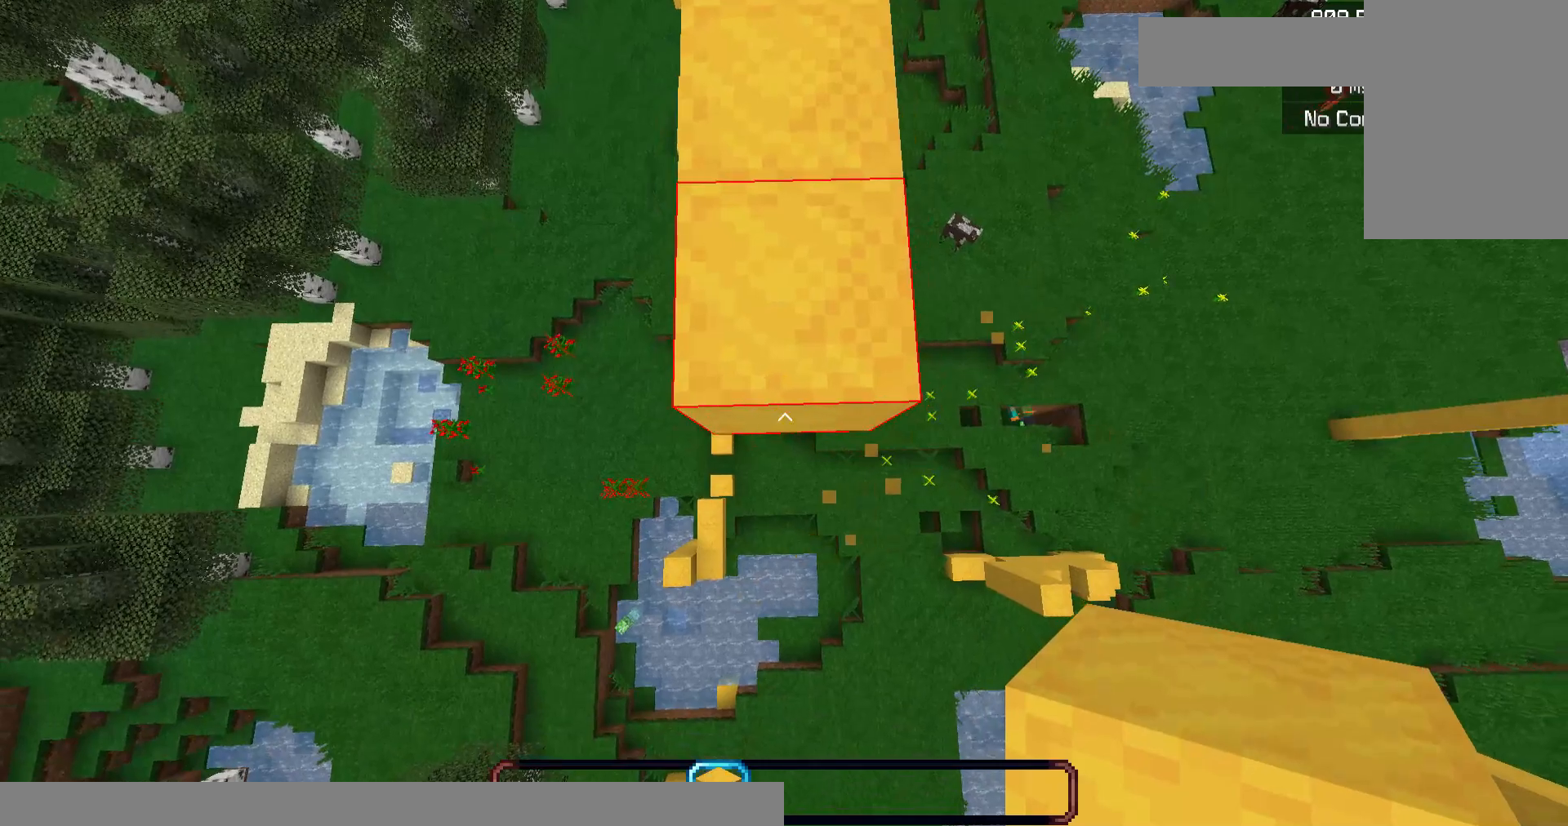
{"keys": ["d", "s"], "mouse": ["right"], "events": [[67, "s", "up"], [400, "mouse_right", "down"], [433, "d", "down"], [433, "s", "down"]]}
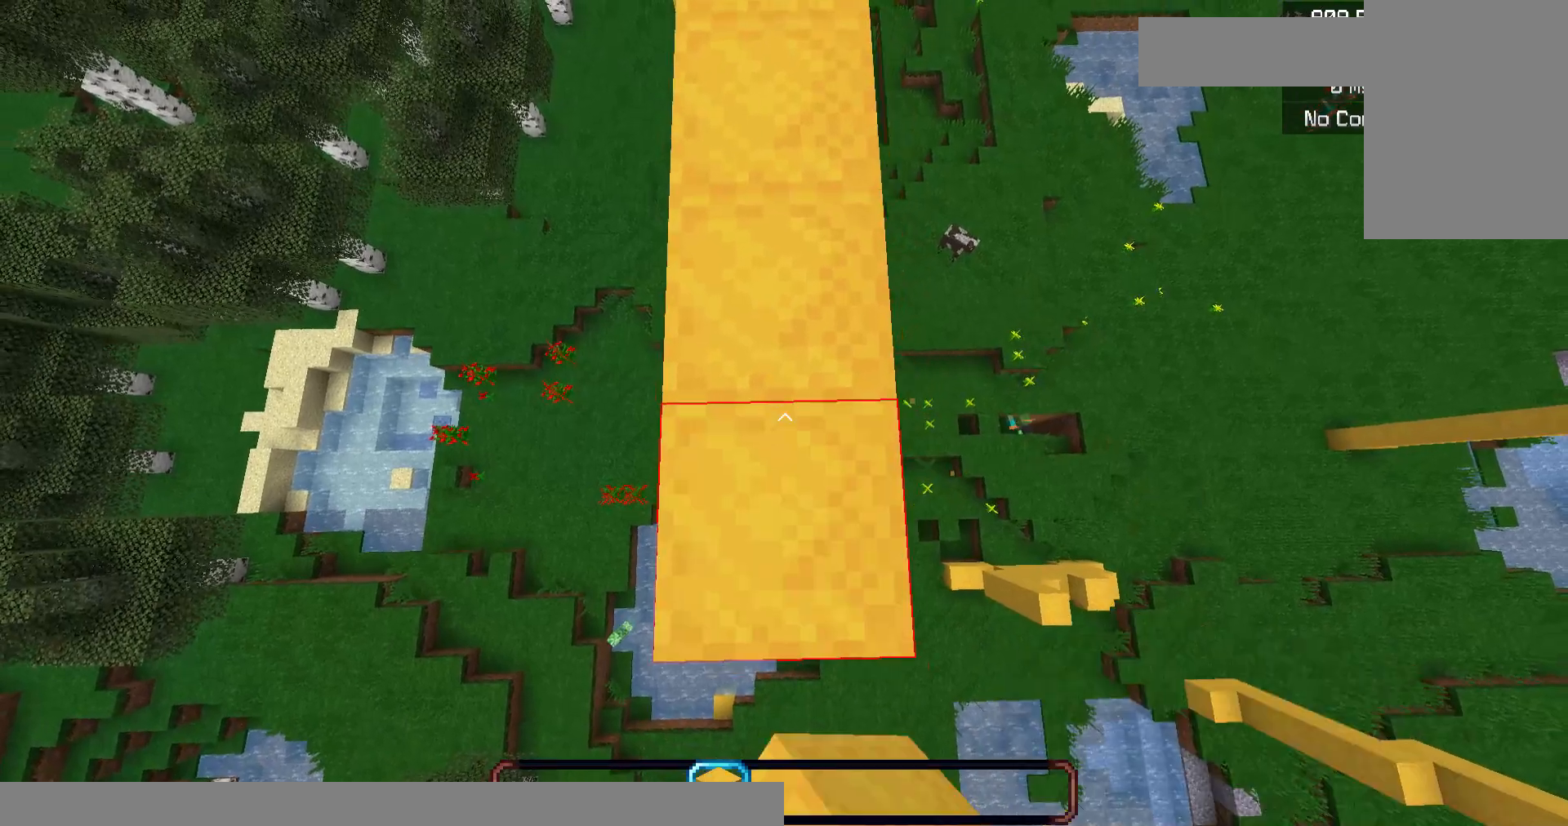
{"keys": ["a", "d", "s"], "mouse": ["right"], "events": [[100, "a", "down"], [100, "mouse_right", "up"], [233, "d", "up"], [367, "mouse_right", "down"], [433, "d", "down"]]}
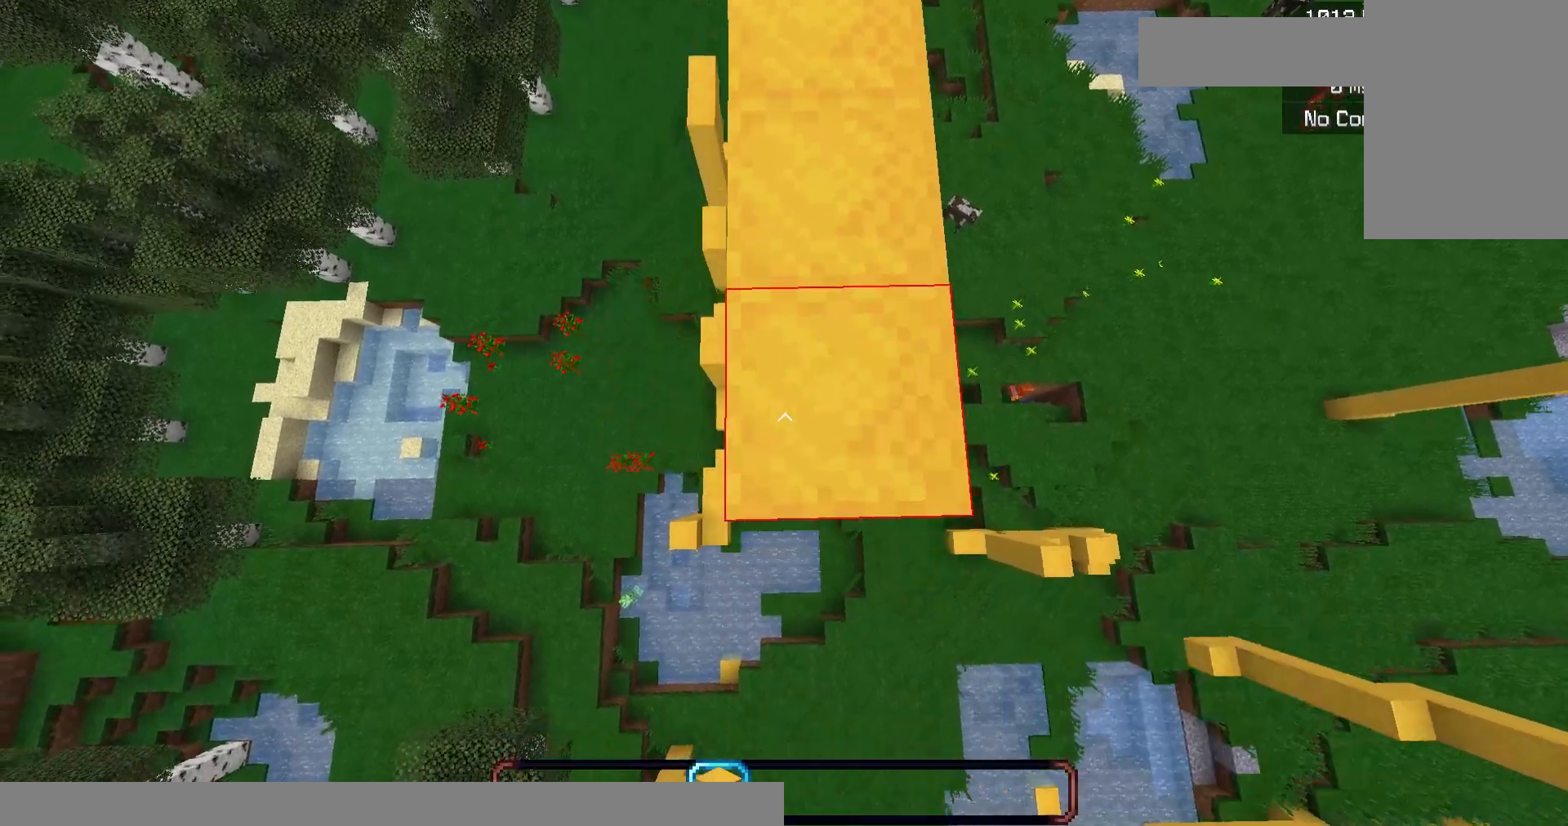
{"keys": ["a", "s"], "mouse": [], "events": [[33, "a", "up"], [33, "mouse_right", "up"], [217, "mouse_right", "down"], [267, "a", "down"], [300, "d", "up"], [367, "mouse_right", "up"]]}
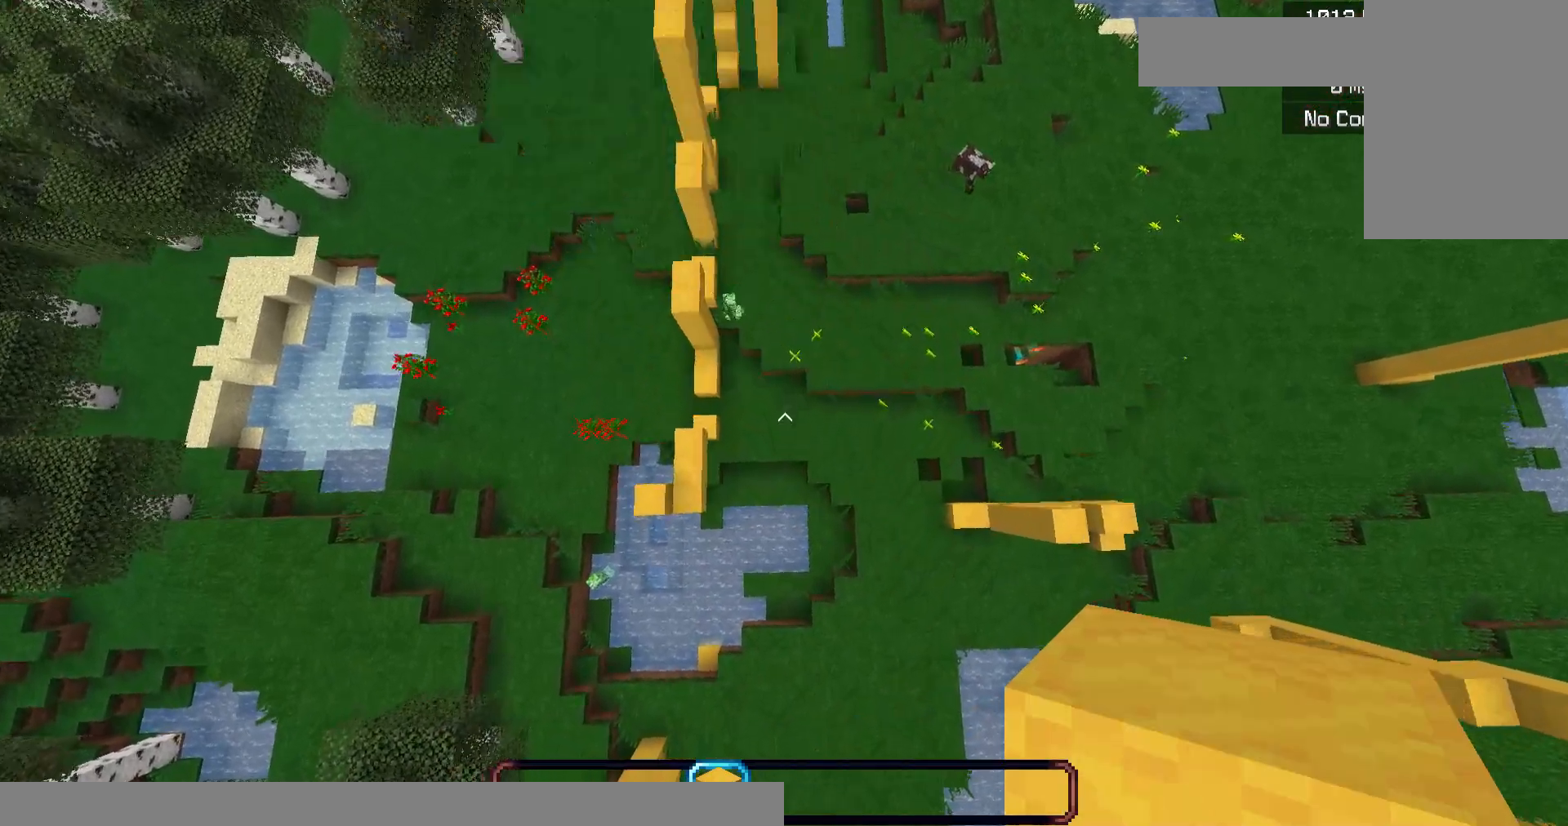
{"keys": ["space"], "mouse": [], "events": [[33, "a", "up"], [100, "mouse_right", "down"], [133, "space", "down"], [200, "mouse_right", "up"], [200, "s", "up"], [317, "space", "up"], [350, "space", "down"]]}
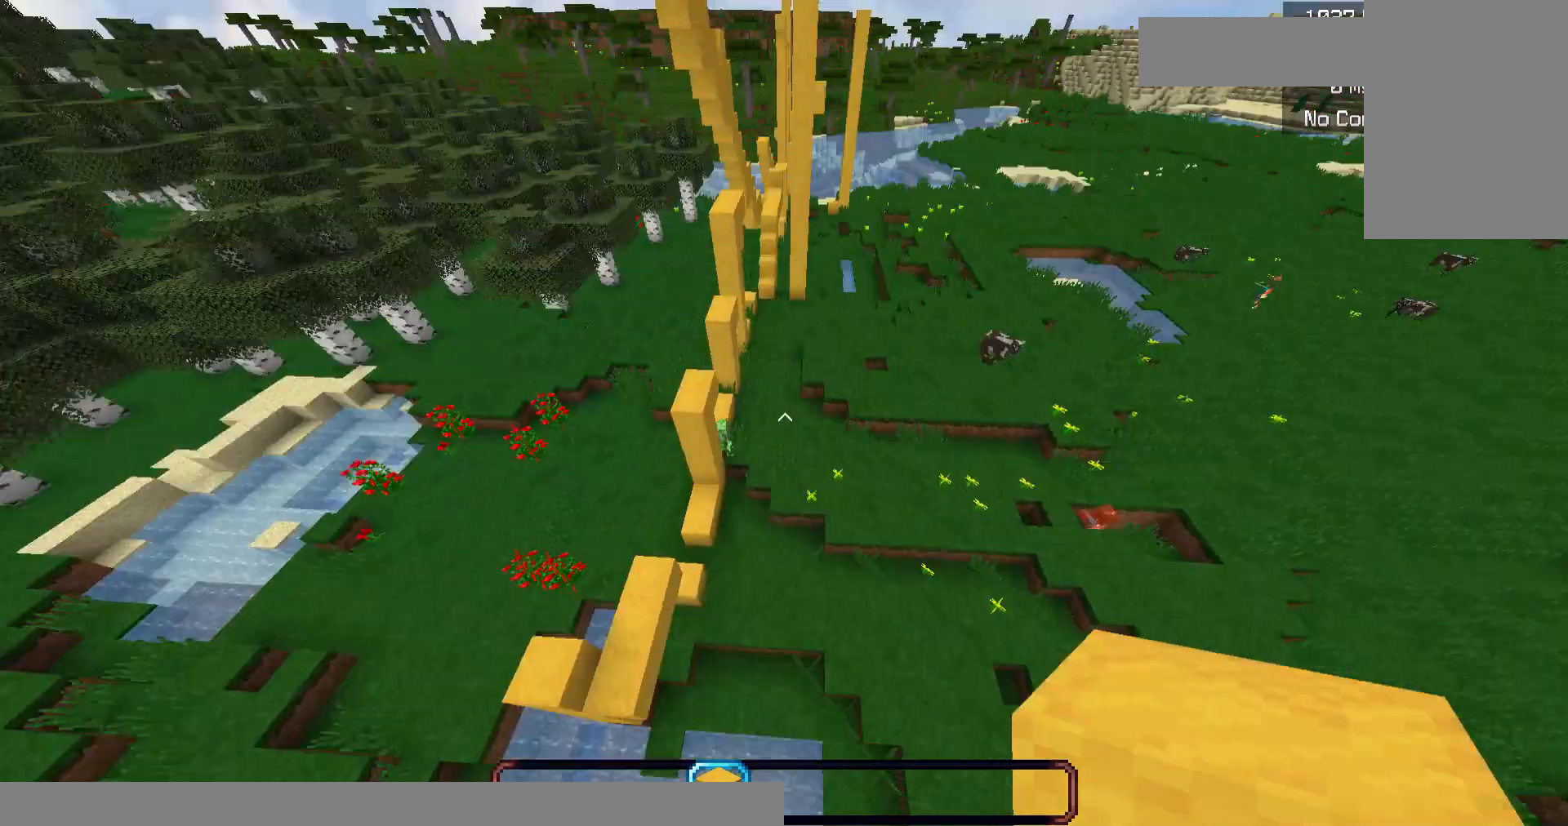
{"keys": ["space"], "mouse": [], "events": []}
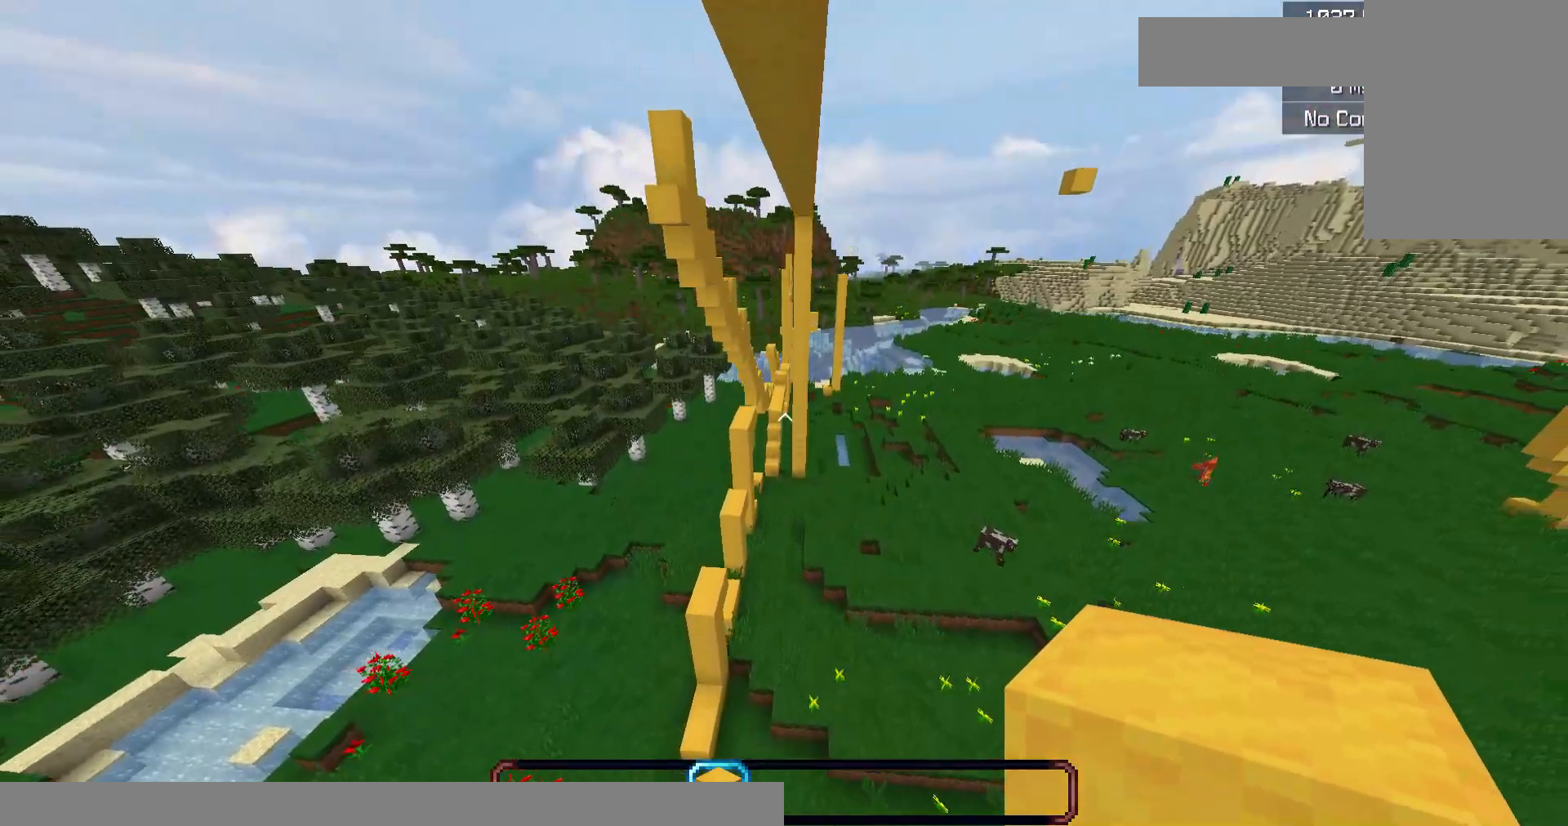
{"keys": ["d", "s"], "mouse": [], "events": [[67, "a", "down"], [67, "mouse_right", "down"], [100, "s", "down"], [167, "mouse_right", "up"], [167, "space", "up"], [267, "s", "up"], [333, "a", "up"], [433, "d", "down"], [500, "s", "down"]]}
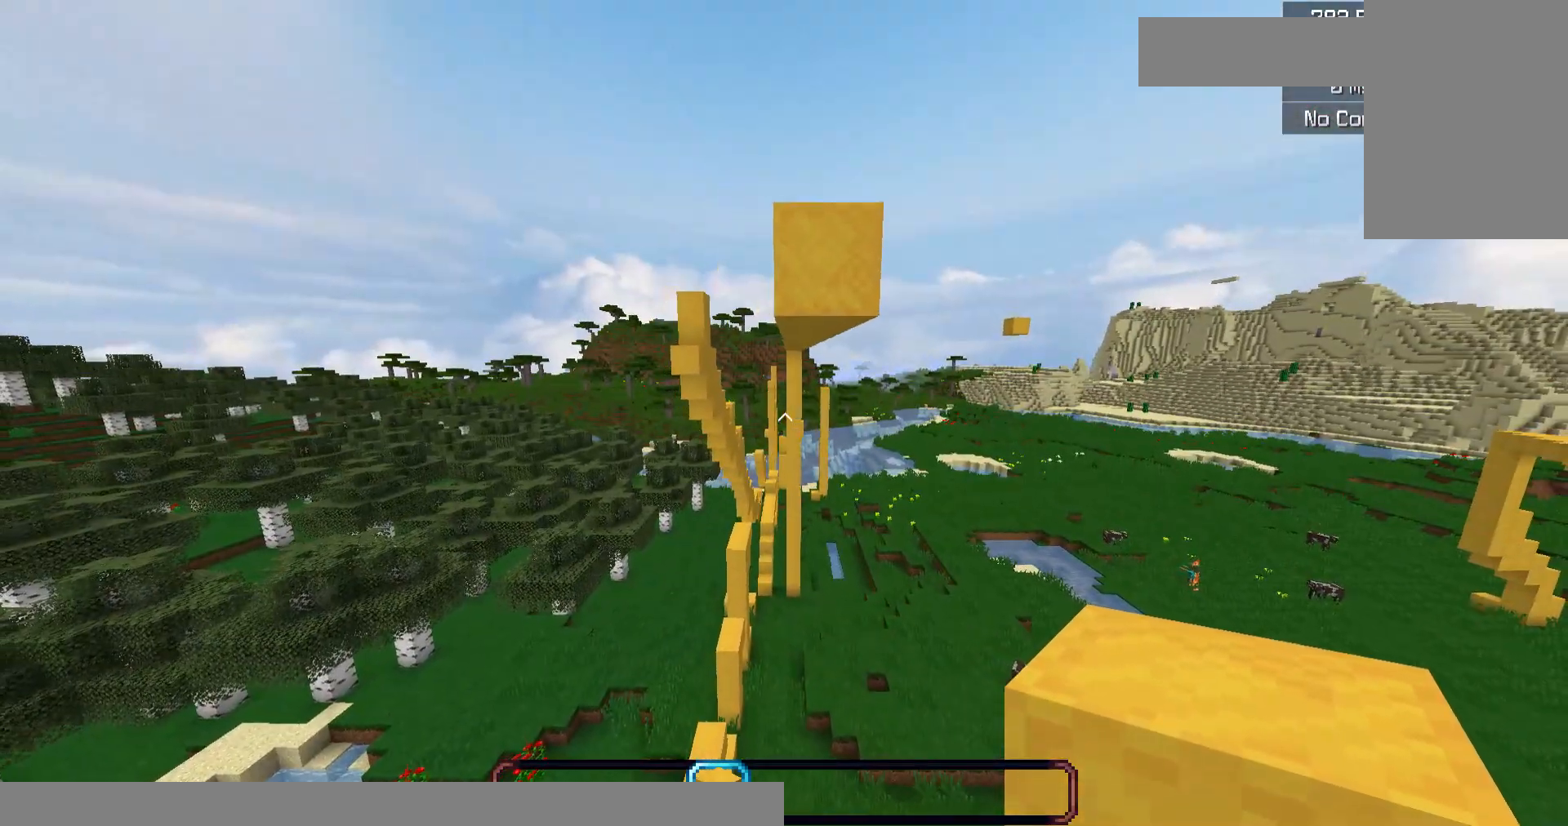
{"keys": [], "mouse": [], "events": [[133, "d", "up"], [233, "s", "up"]]}
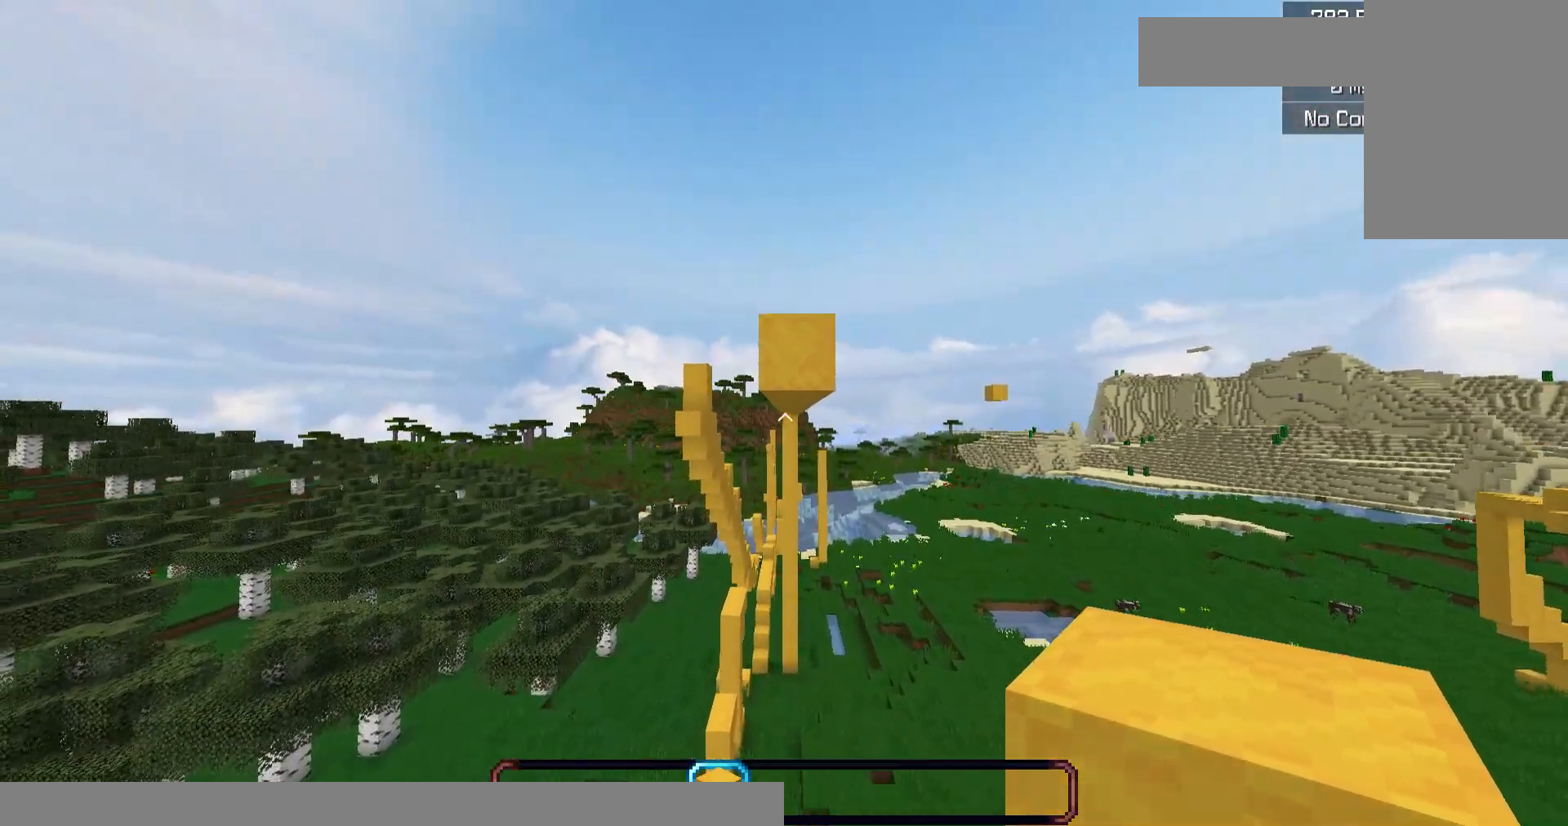
{"keys": ["s"], "mouse": [], "events": [[500, "s", "down"]]}
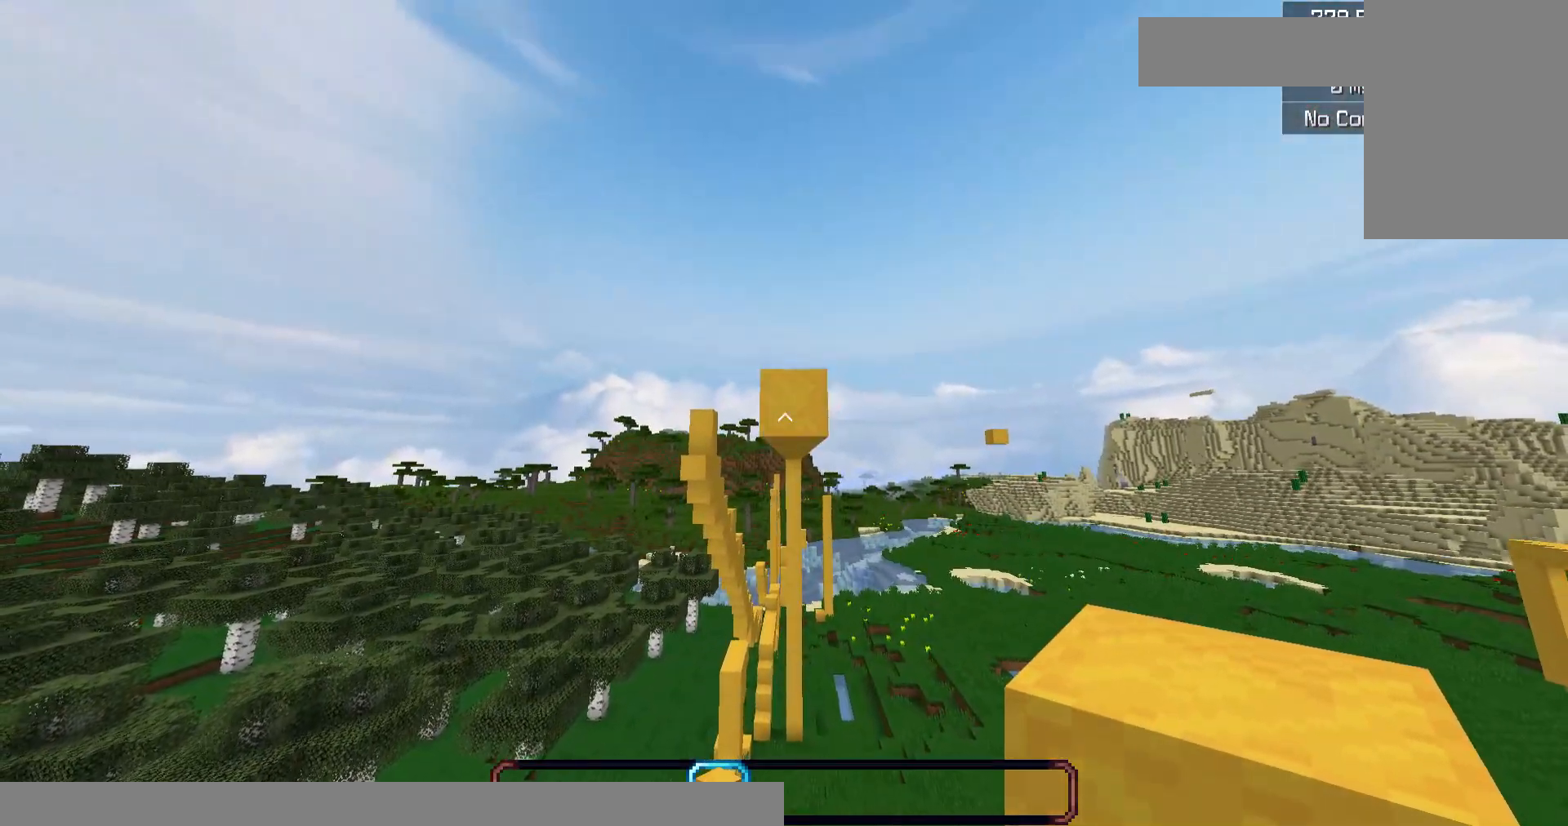
{"keys": ["w"], "mouse": [], "events": [[133, "mouse_right", "down"], [283, "mouse_right", "up"], [433, "s", "up"], [500, "w", "down"]]}
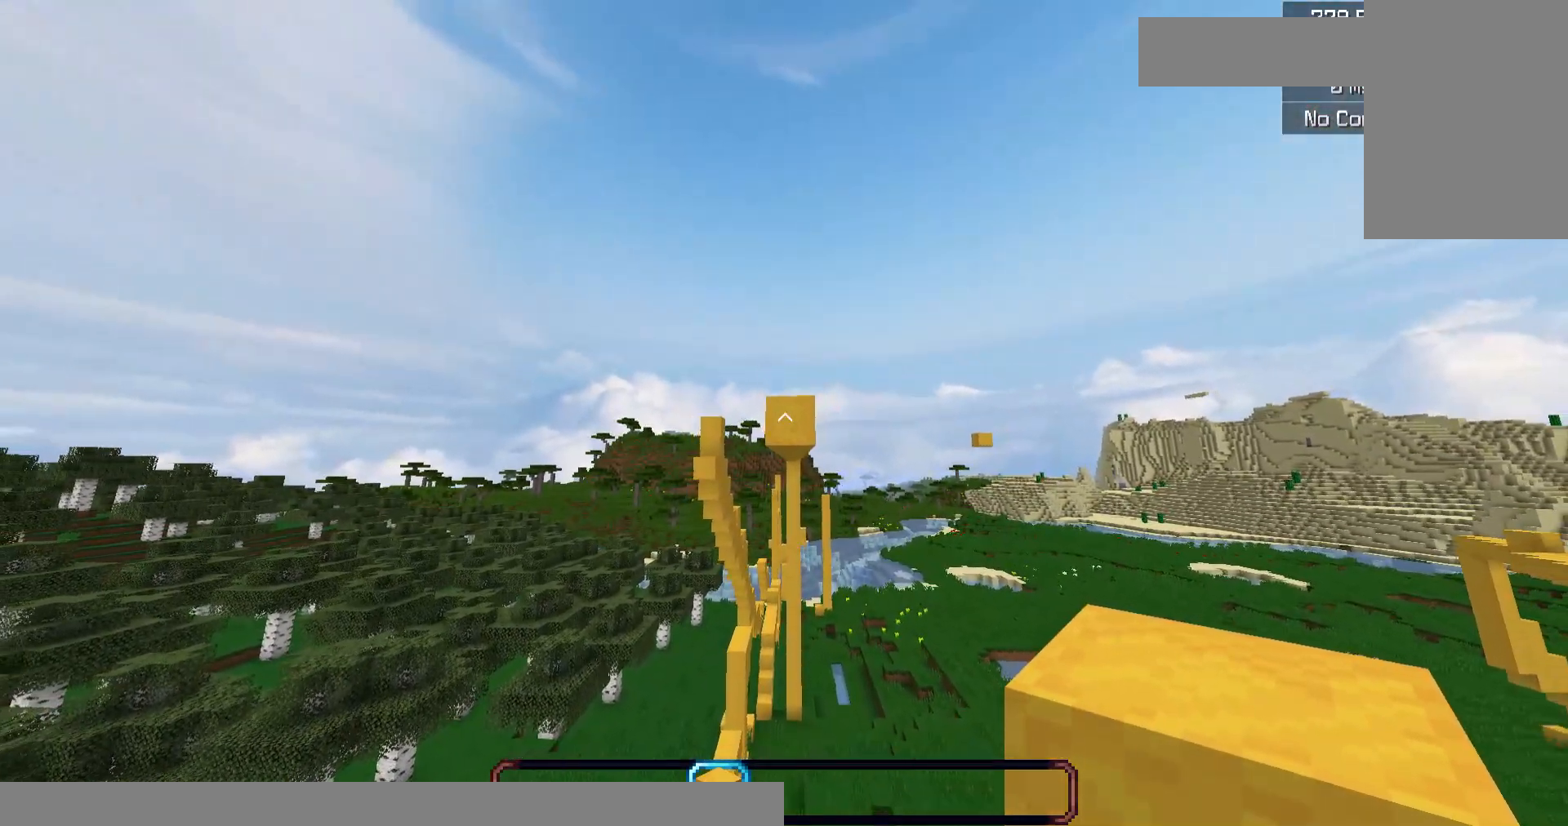
{"keys": [], "mouse": [], "events": [[500, "w", "up"]]}
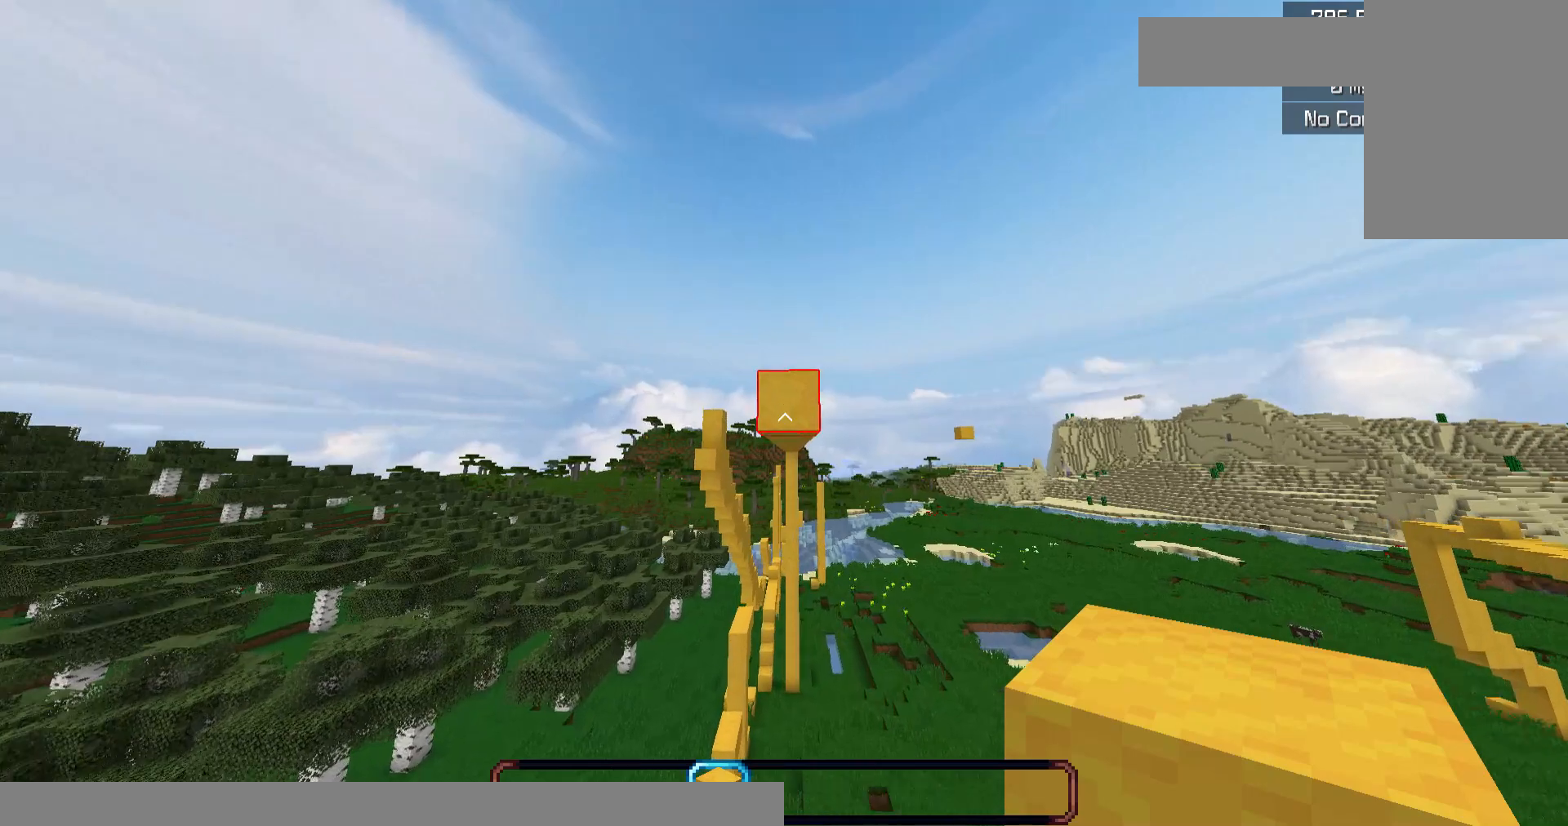
{"keys": ["s"], "mouse": [], "events": [[133, "s", "down"], [200, "mouse_right", "down"], [367, "mouse_right", "up"]]}
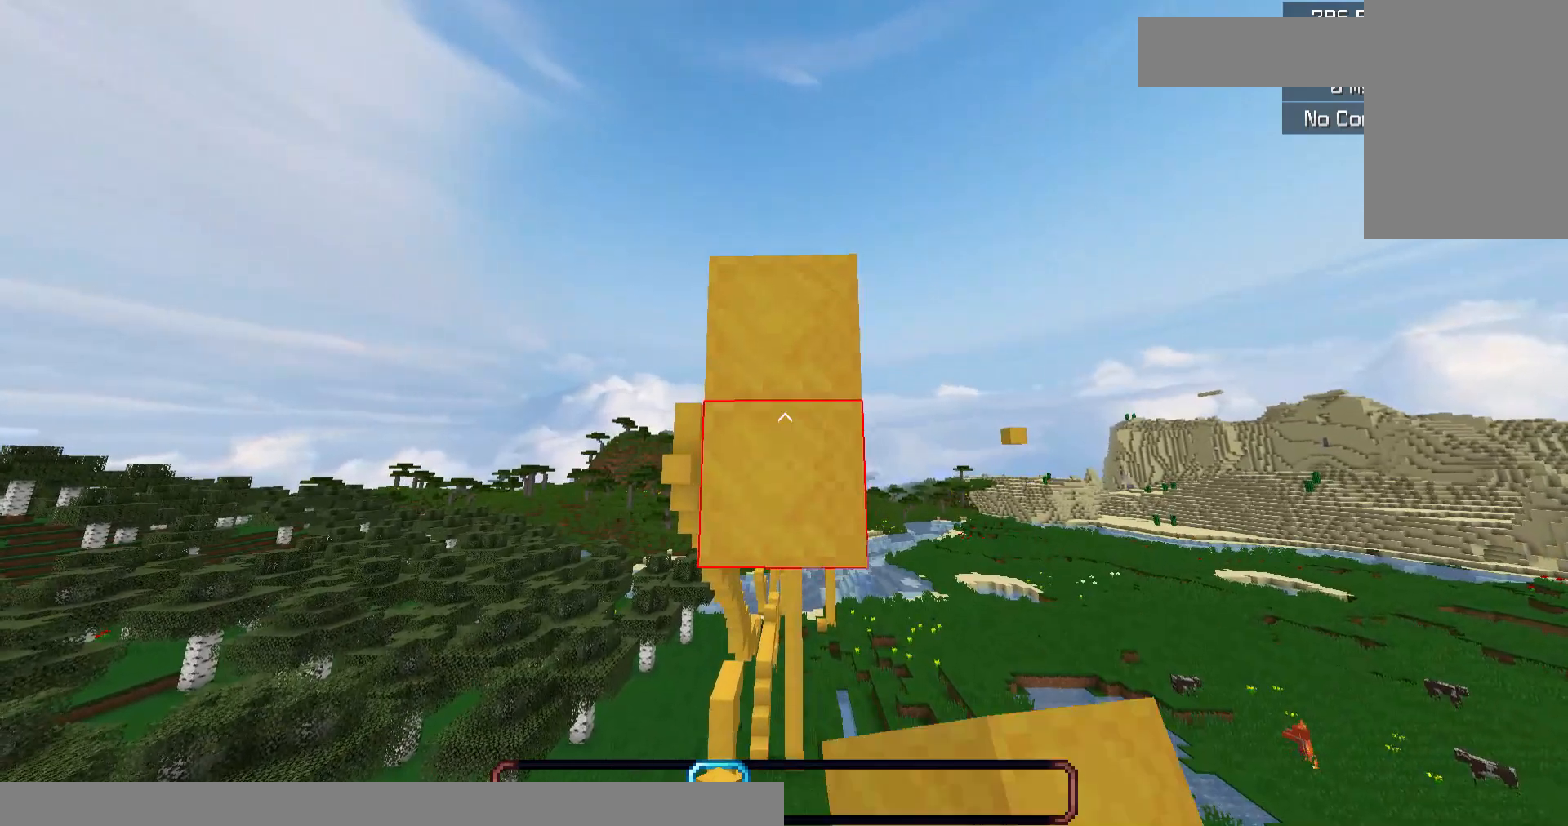
{"keys": ["s"], "mouse": ["right"], "events": [[67, "mouse_right", "down"], [233, "mouse_right", "up"], [433, "mouse_right", "down"]]}
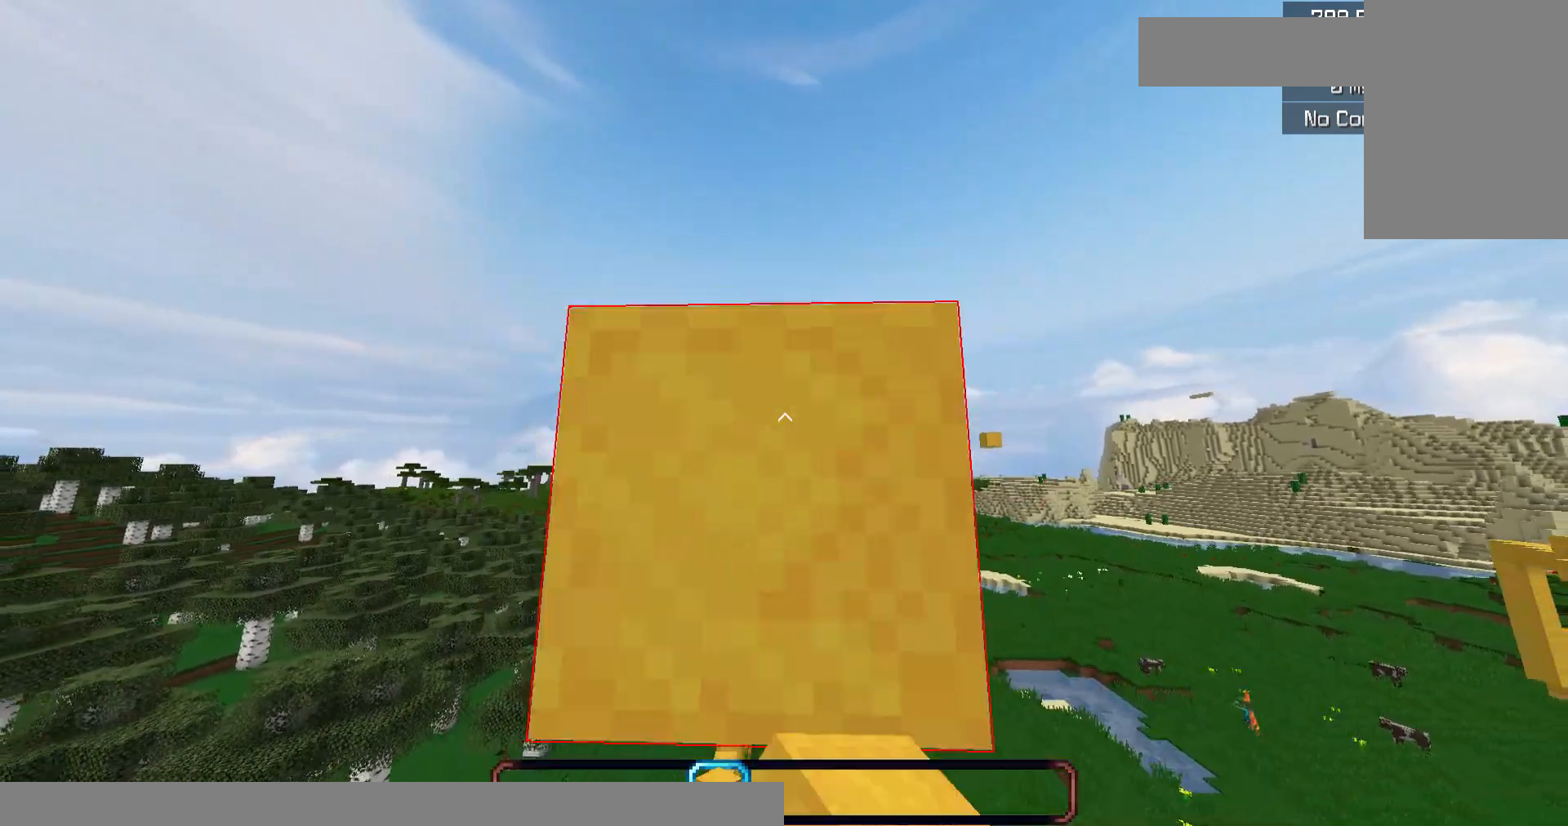
{"keys": ["s"], "mouse": [], "events": [[100, "mouse_right", "up"], [267, "mouse_right", "down"], [433, "mouse_right", "up"]]}
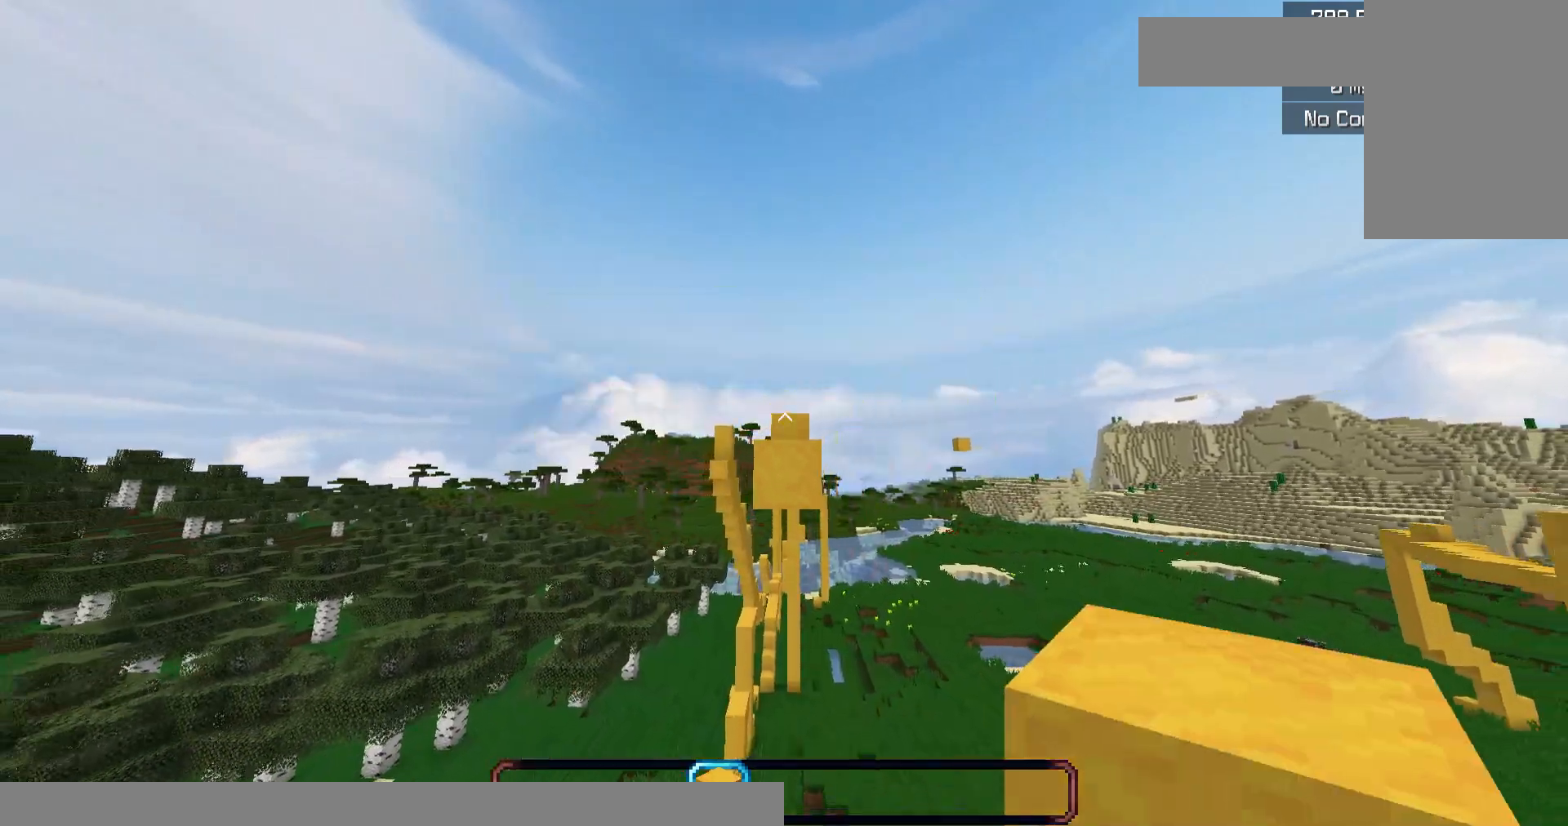
{"keys": ["w"], "mouse": [], "events": [[100, "mouse_right", "down"], [167, "s", "up"], [233, "w", "down"], [267, "mouse_right", "up"]]}
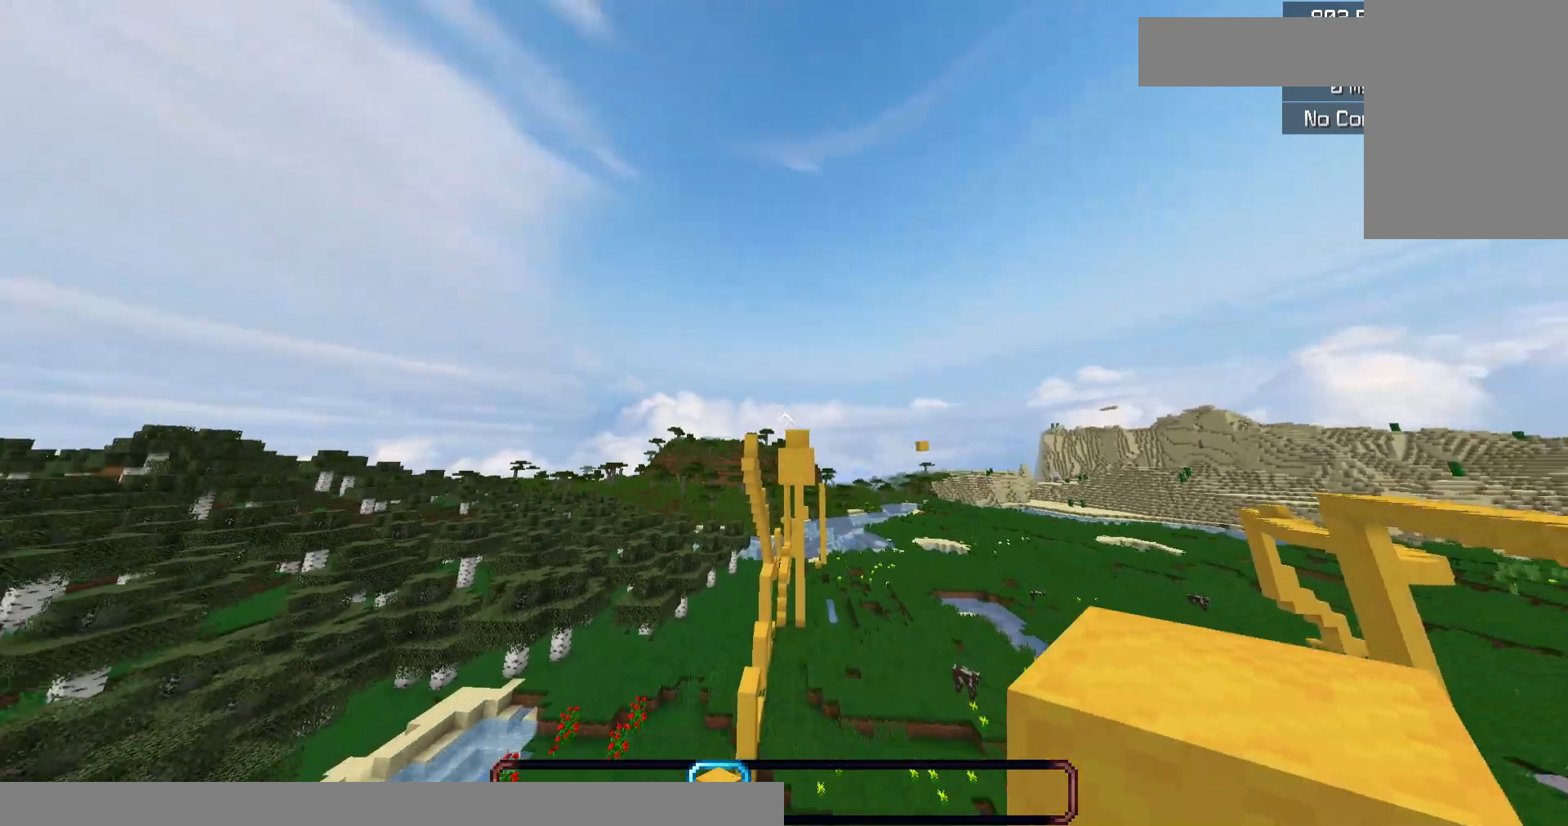
{"keys": ["w"], "mouse": [], "events": []}
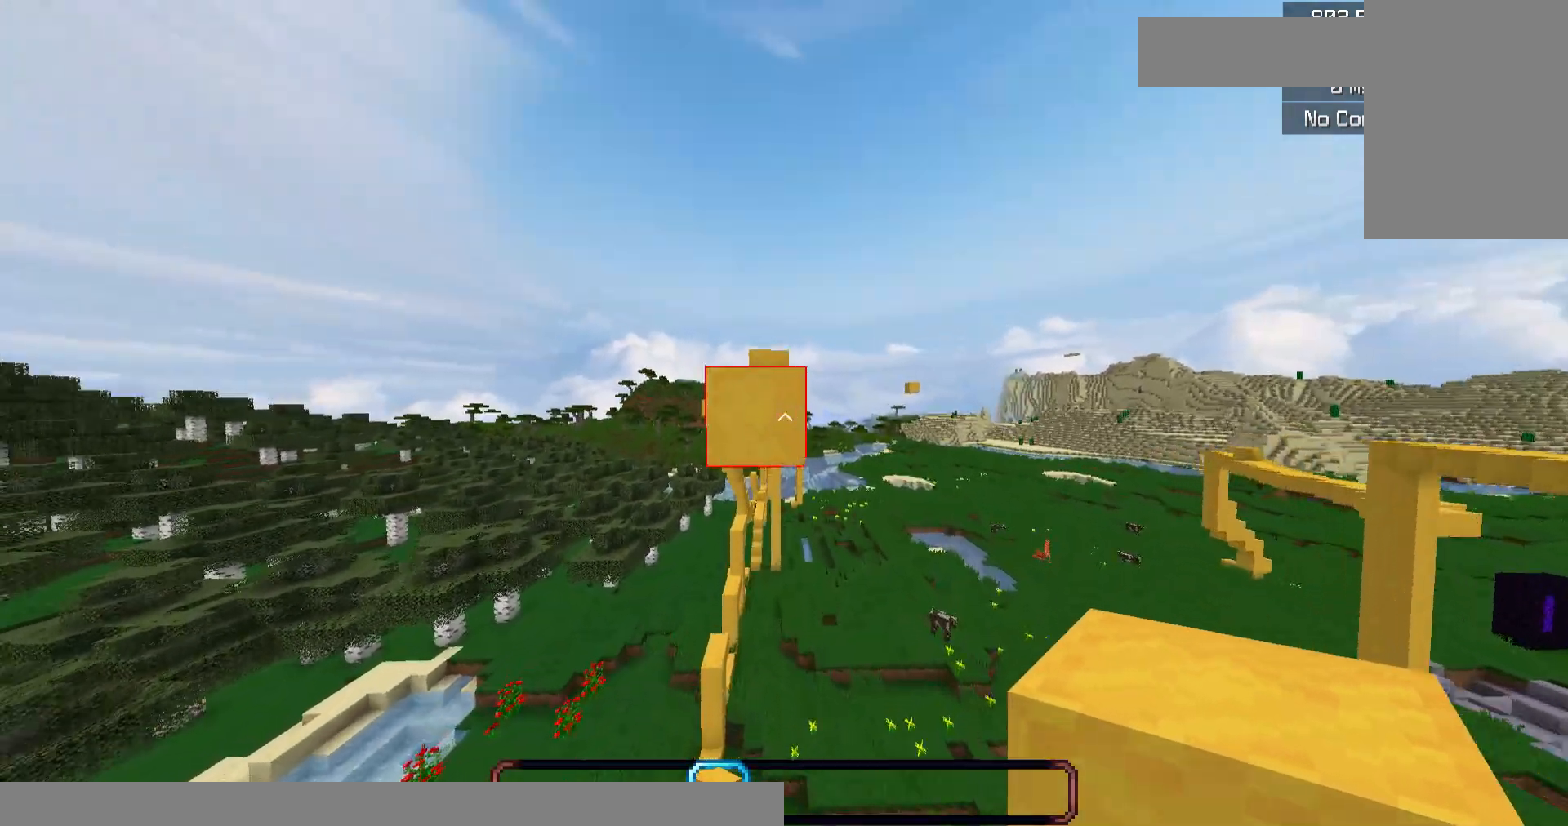
{"keys": [], "mouse": ["left"], "events": [[100, "mouse_left", "down"], [167, "mouse_left", "up"], [167, "w", "up"], [267, "mouse_left", "down"]]}
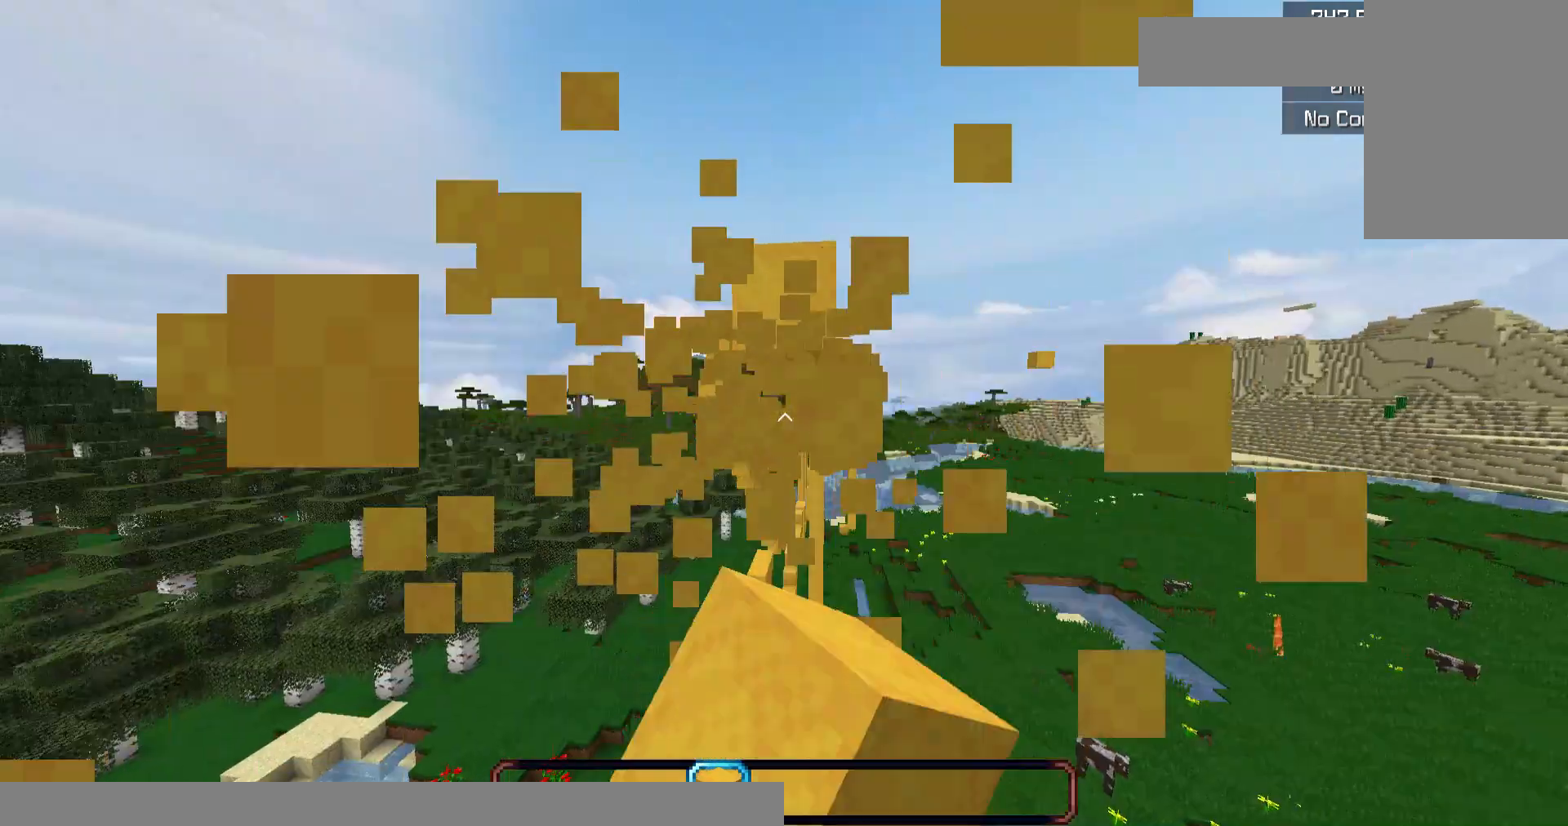
{"keys": [], "mouse": [], "events": [[33, "mouse_left", "up"], [150, "mouse_left", "down"], [333, "mouse_left", "up"]]}